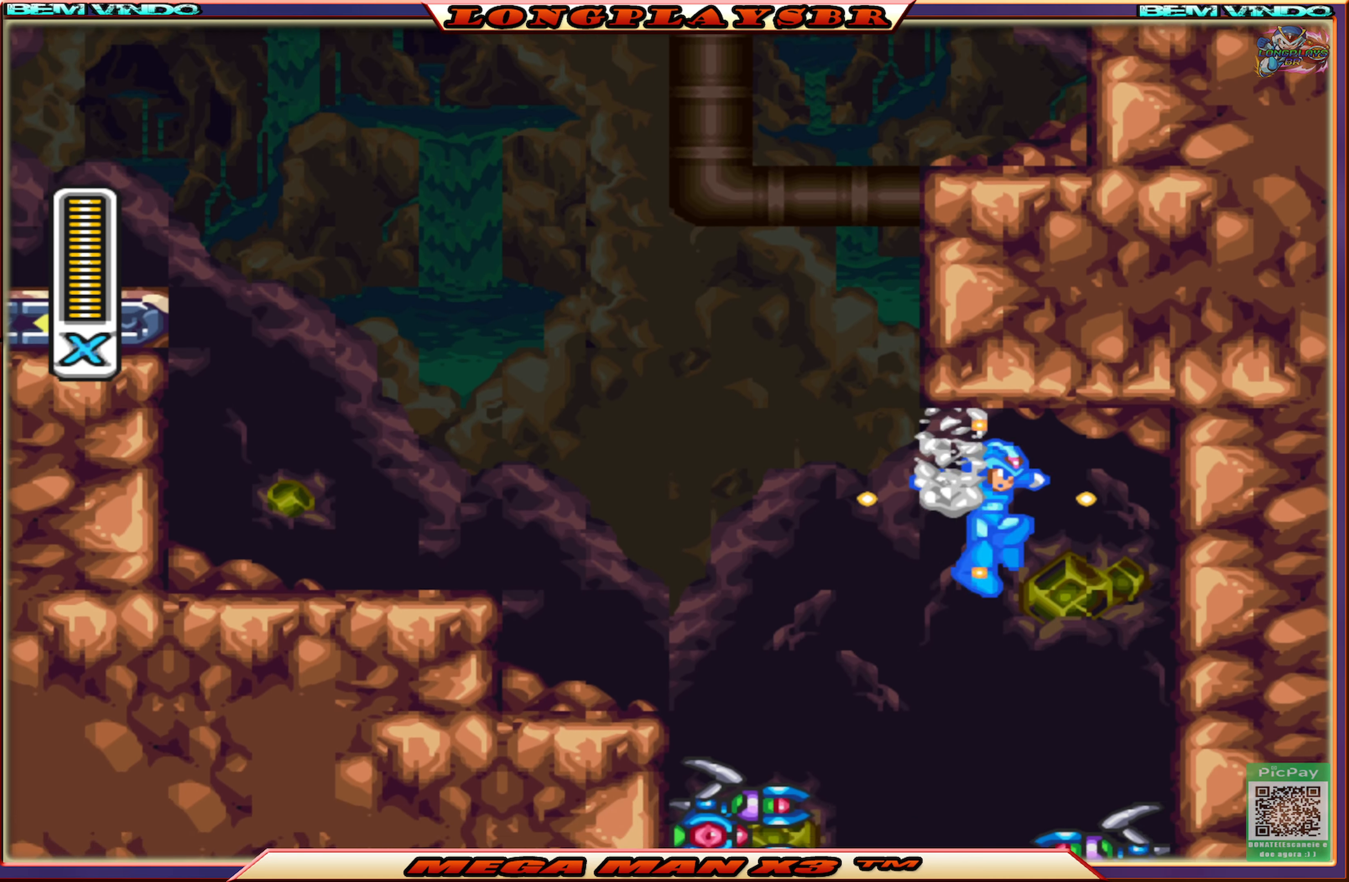
Gameplay with a controller (PlayStation layout); each line is a JSON object with the inputs held at the frame after it. "events" lists button and stick changes between this image and that frame as [ms after this image, input, new state], when the widget could be followed in between.
{"buttons": ["SQUARE"], "left_stick": "center", "right_stick": "center", "events": [[117, "DPAD_LEFT", "down"], [217, "DPAD_LEFT", "up"], [217, "SQUARE", "up"], [300, "SQUARE", "down"], [383, "DPAD_RIGHT", "down"], [400, "SQUARE", "up"], [450, "SQUARE", "down"], [483, "DPAD_RIGHT", "up"]]}
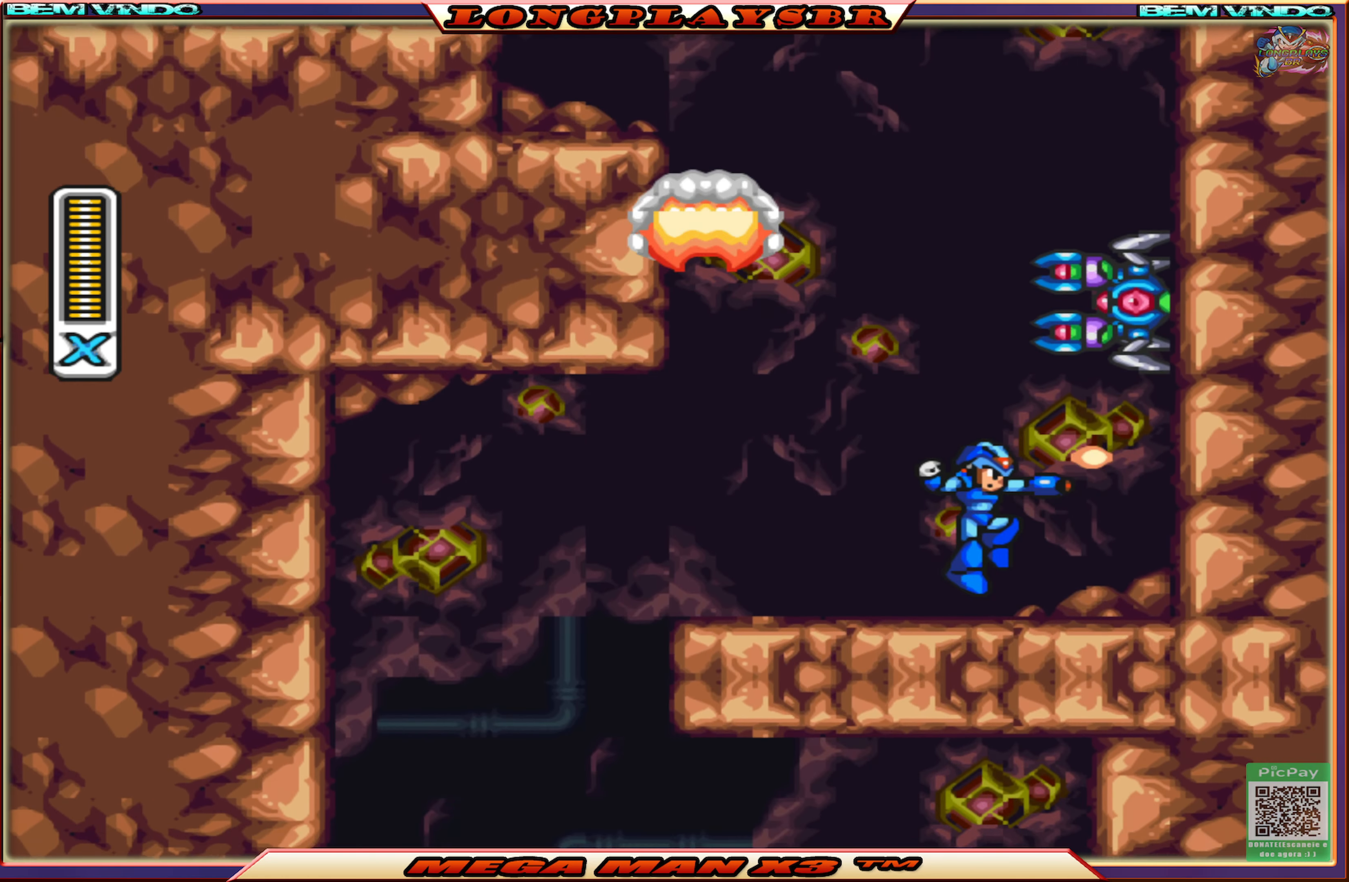
{"buttons": ["CIRCLE", "SQUARE", "DPAD_LEFT"], "left_stick": "center", "right_stick": "center", "events": [[167, "DPAD_LEFT", "down"], [333, "CIRCLE", "down"]]}
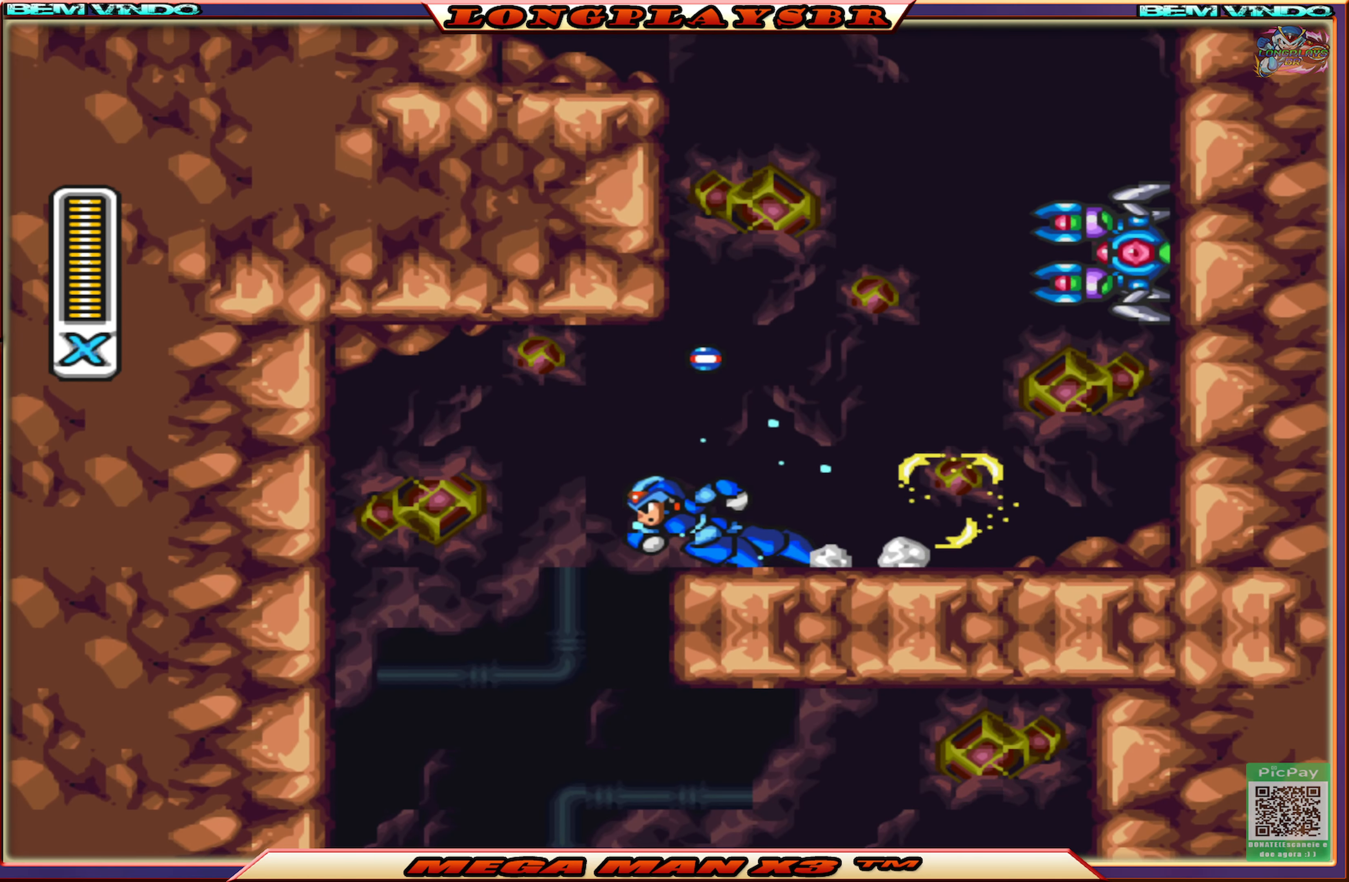
{"buttons": ["SQUARE"], "left_stick": "center", "right_stick": "center", "events": [[200, "CIRCLE", "up"], [233, "DPAD_LEFT", "up"], [300, "DPAD_RIGHT", "down"], [400, "DPAD_RIGHT", "up"]]}
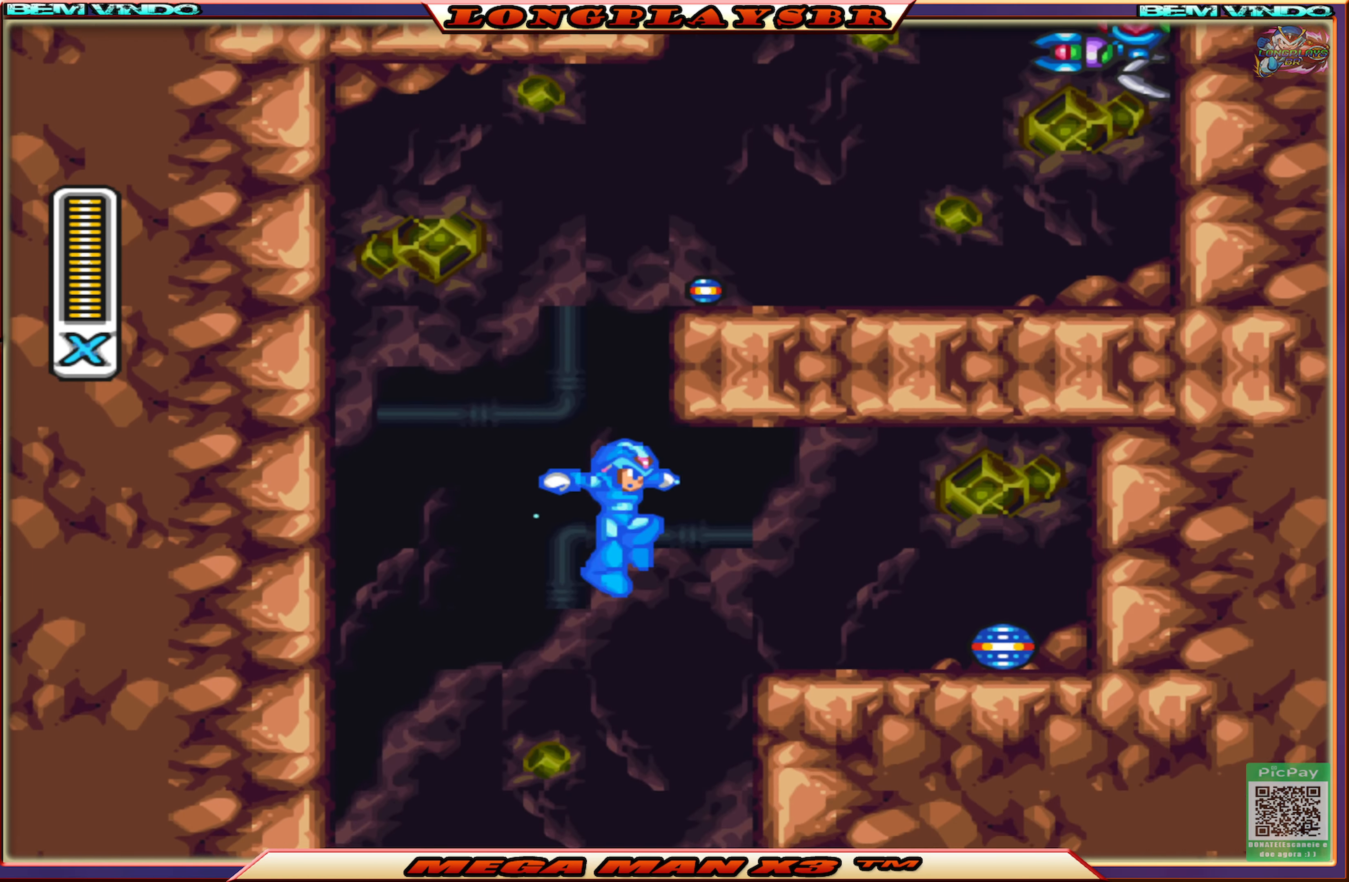
{"buttons": ["SQUARE", "DPAD_RIGHT"], "left_stick": "center", "right_stick": "center", "events": [[433, "DPAD_RIGHT", "down"]]}
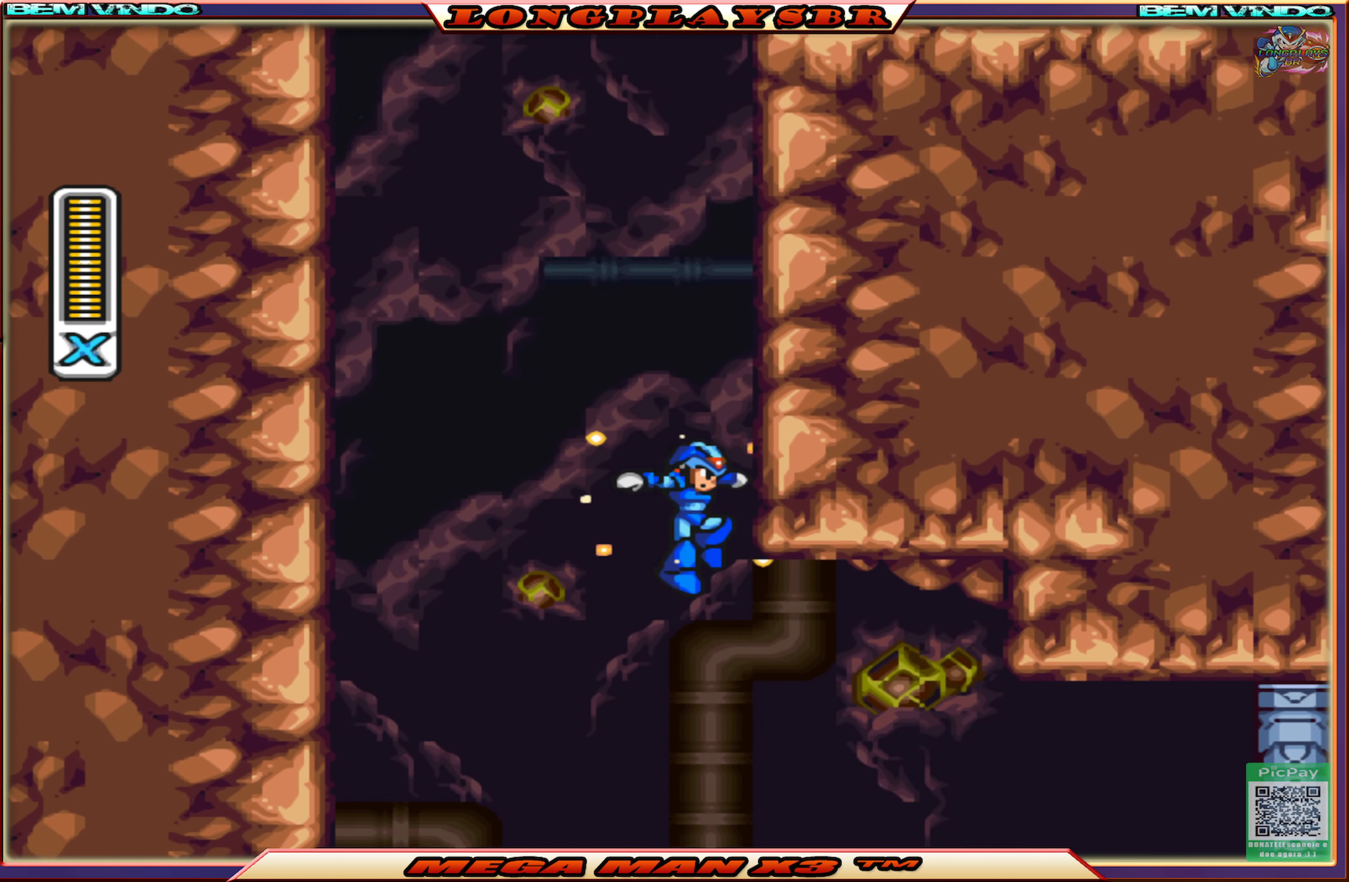
{"buttons": ["SQUARE", "DPAD_RIGHT"], "left_stick": "center", "right_stick": "center", "events": []}
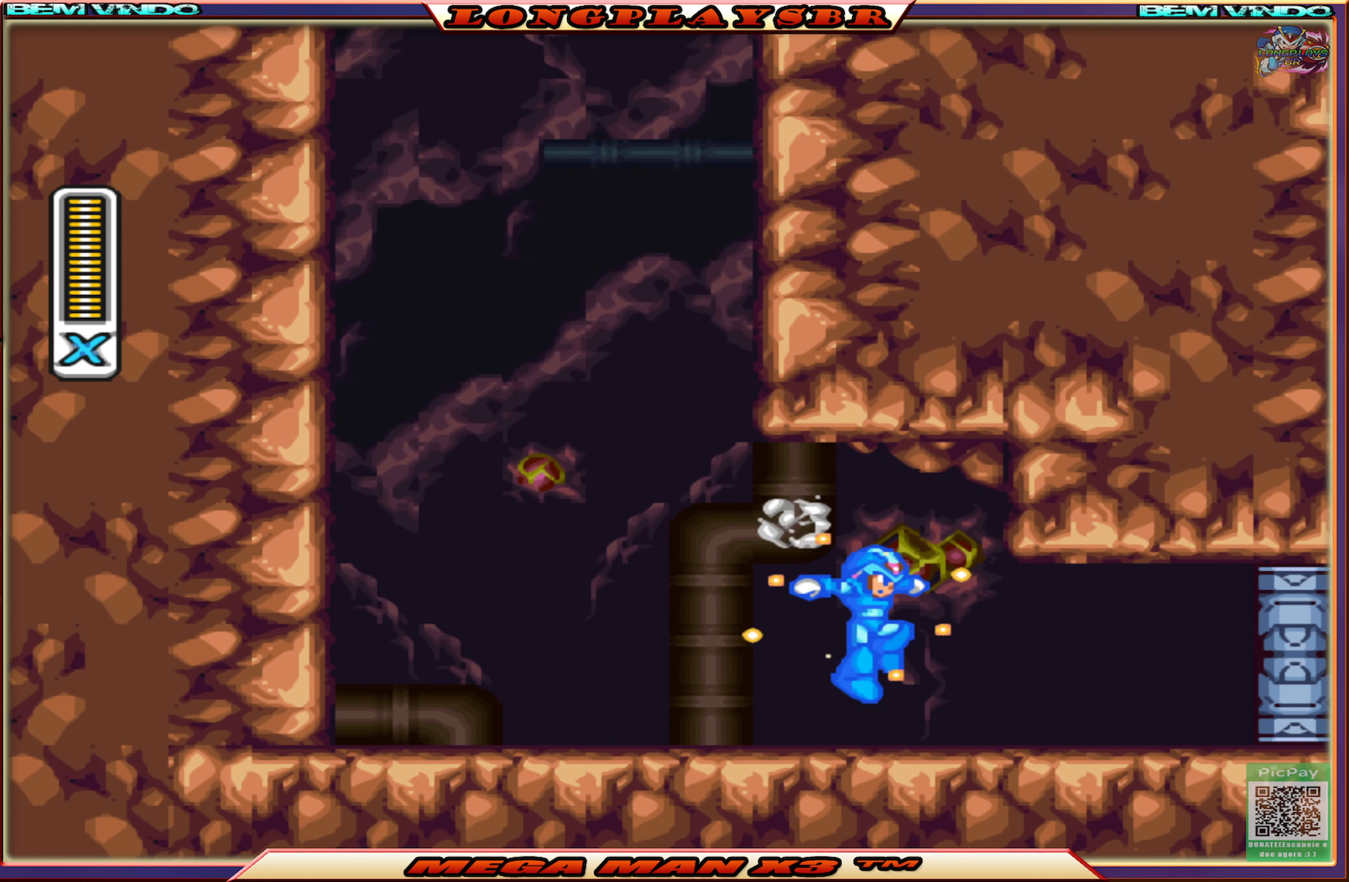
{"buttons": ["CROSS", "CIRCLE", "SQUARE", "DPAD_RIGHT"], "left_stick": "center", "right_stick": "center", "events": [[233, "CIRCLE", "down"], [450, "CROSS", "down"]]}
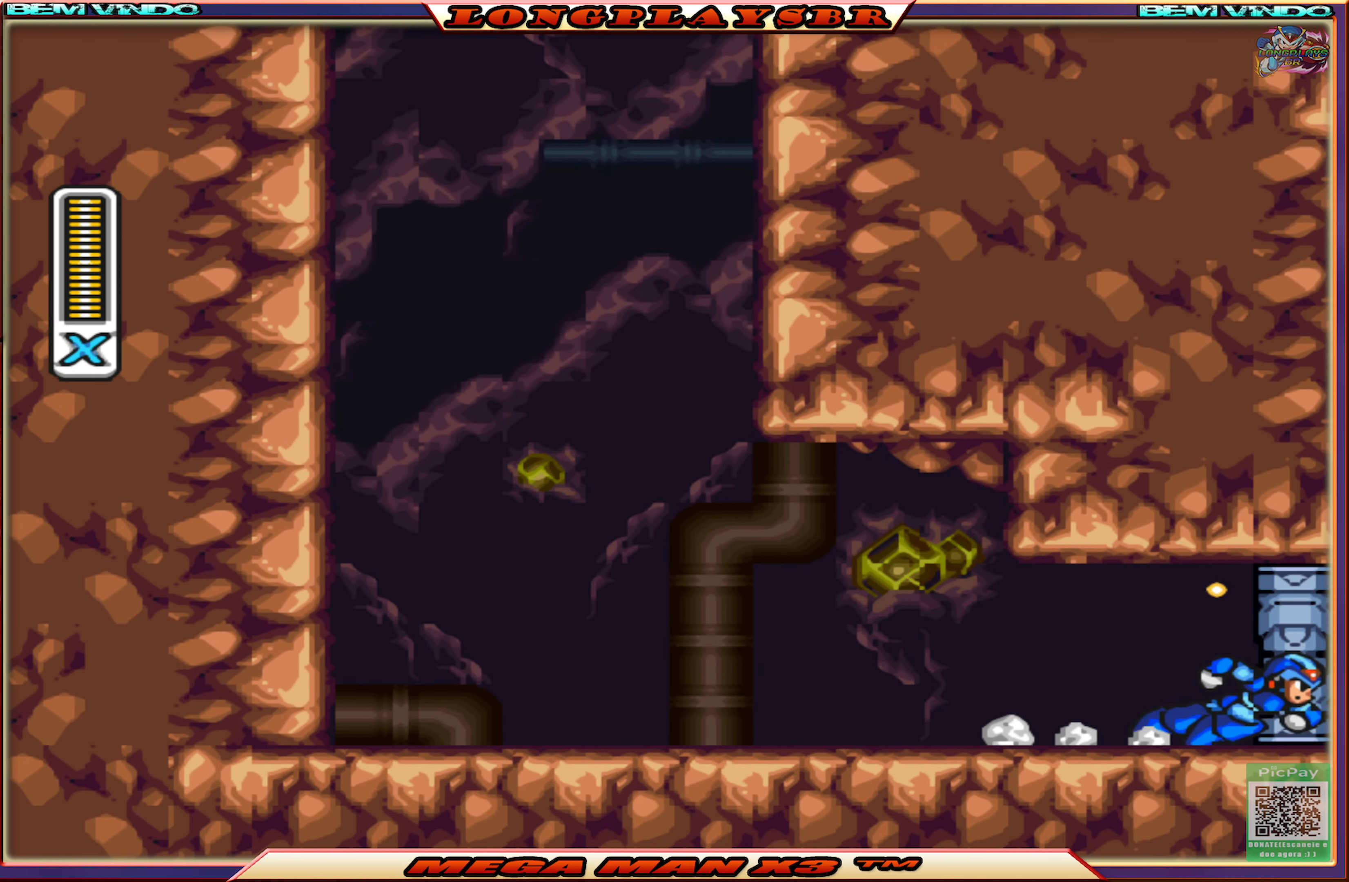
{"buttons": ["SQUARE"], "left_stick": "center", "right_stick": "center", "events": [[100, "DPAD_RIGHT", "up"], [133, "CIRCLE", "up"], [183, "CROSS", "up"]]}
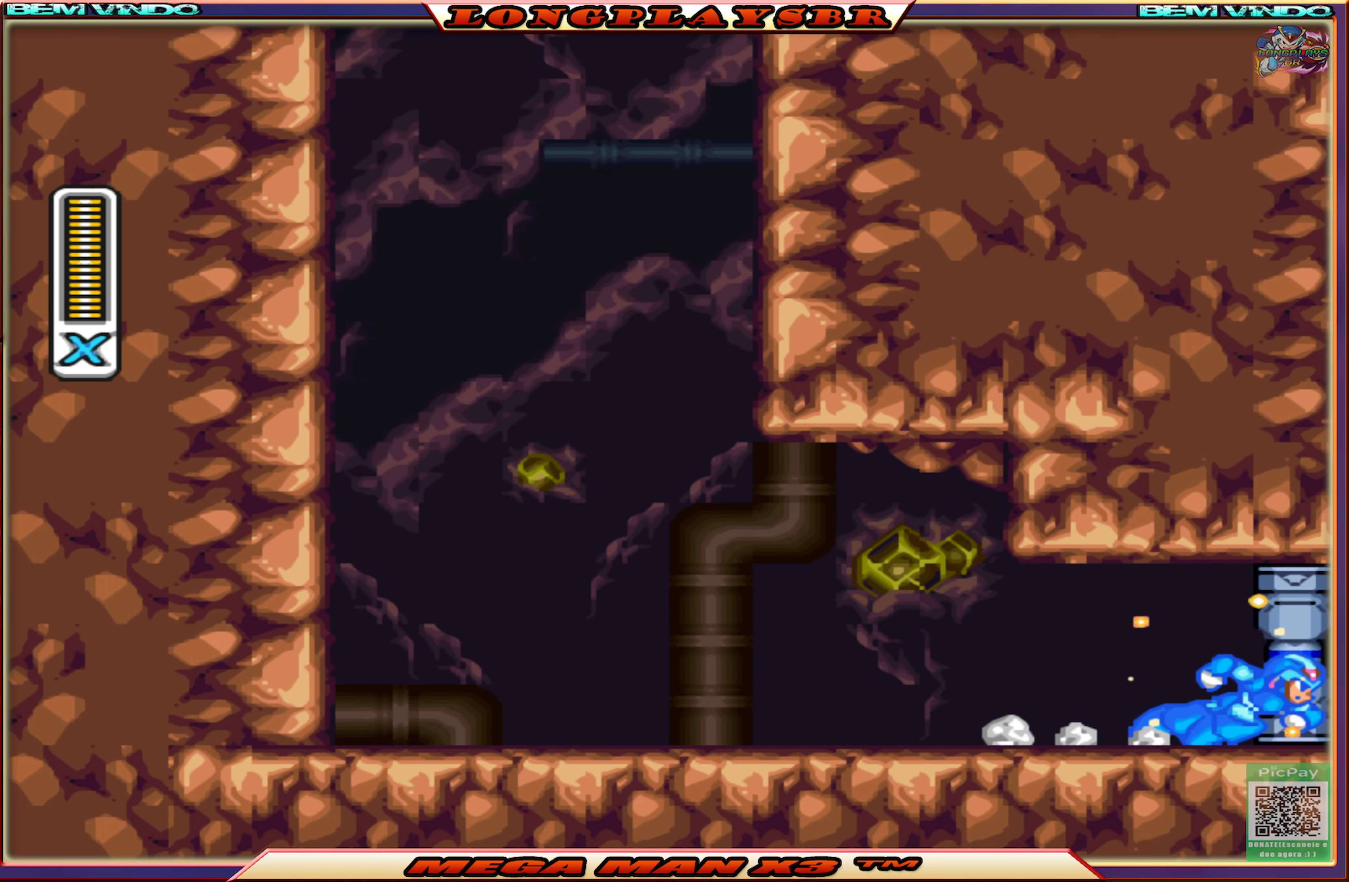
{"buttons": ["SQUARE"], "left_stick": "center", "right_stick": "center", "events": []}
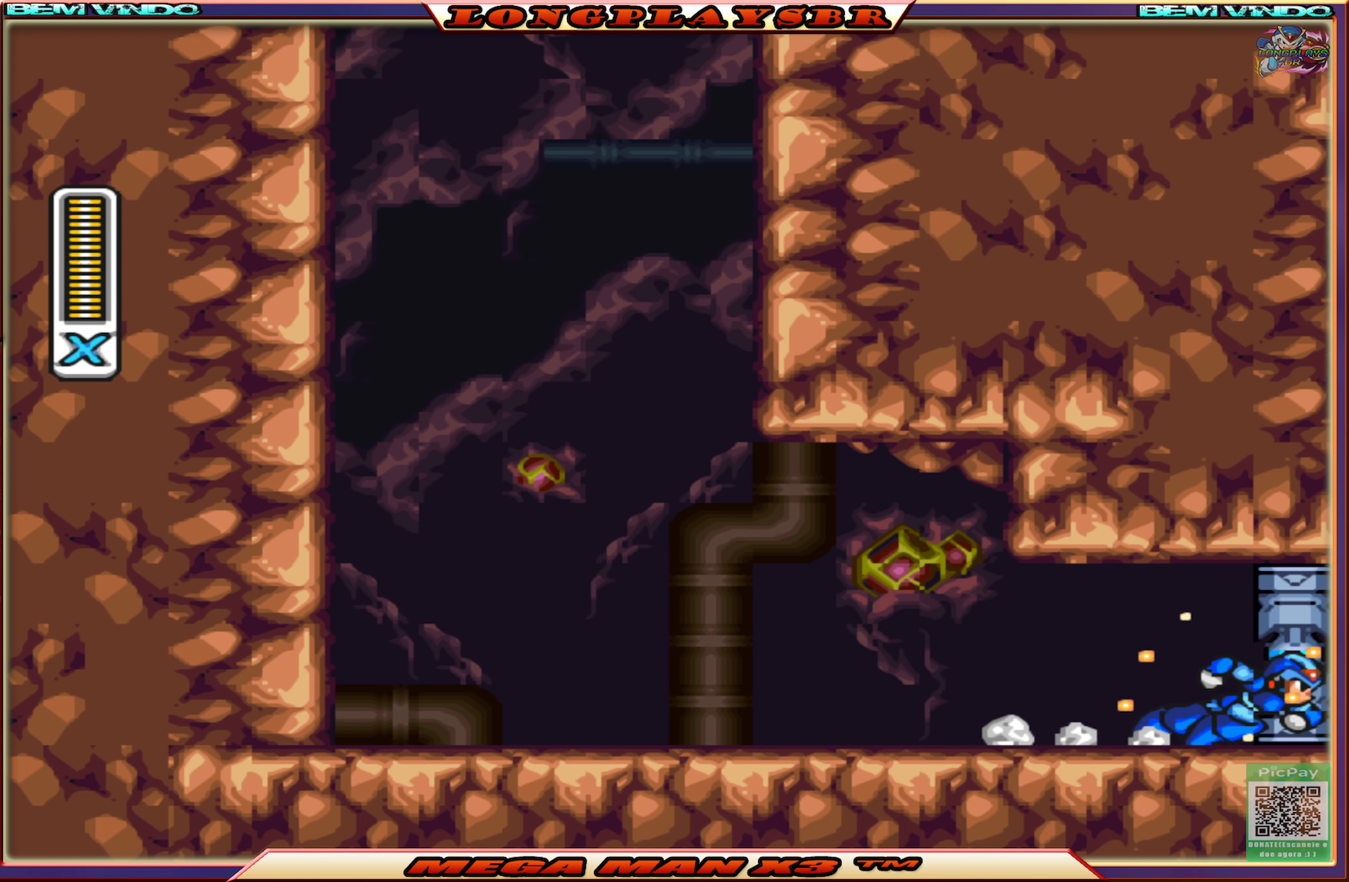
{"buttons": ["SQUARE"], "left_stick": "center", "right_stick": "center", "events": []}
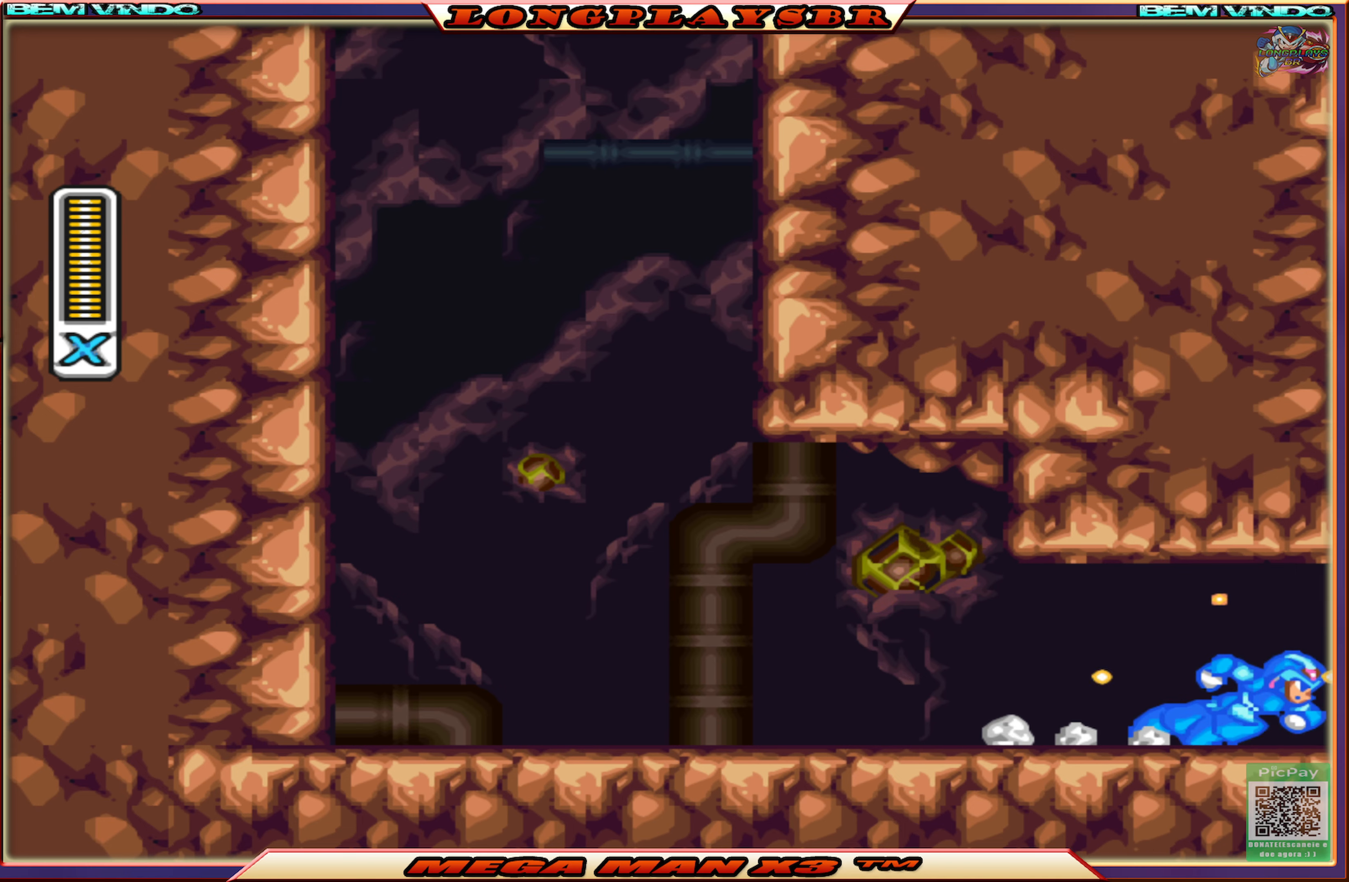
{"buttons": ["SQUARE"], "left_stick": "center", "right_stick": "center", "events": []}
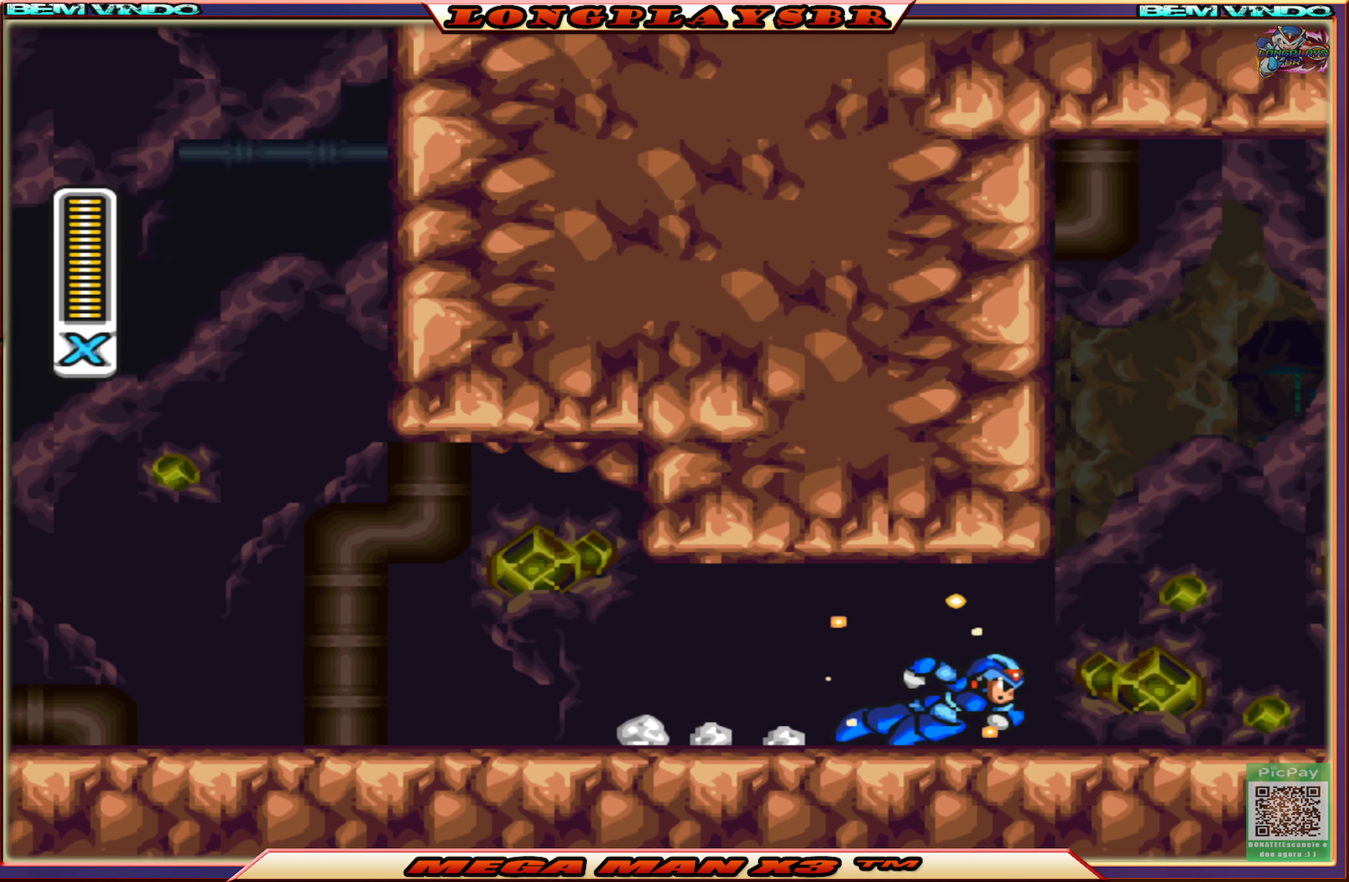
{"buttons": ["SQUARE"], "left_stick": "center", "right_stick": "center", "events": []}
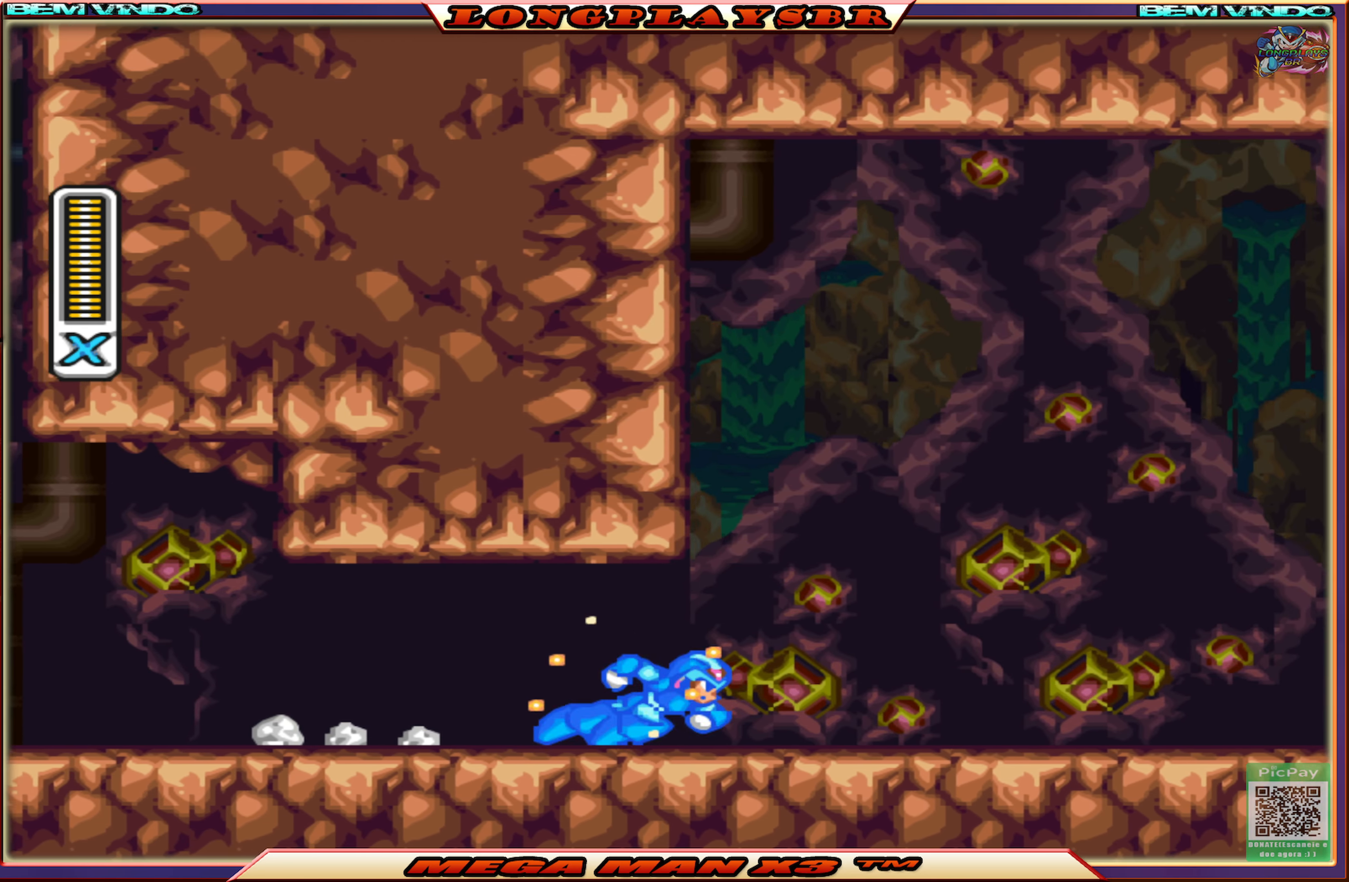
{"buttons": ["SQUARE"], "left_stick": "center", "right_stick": "center", "events": []}
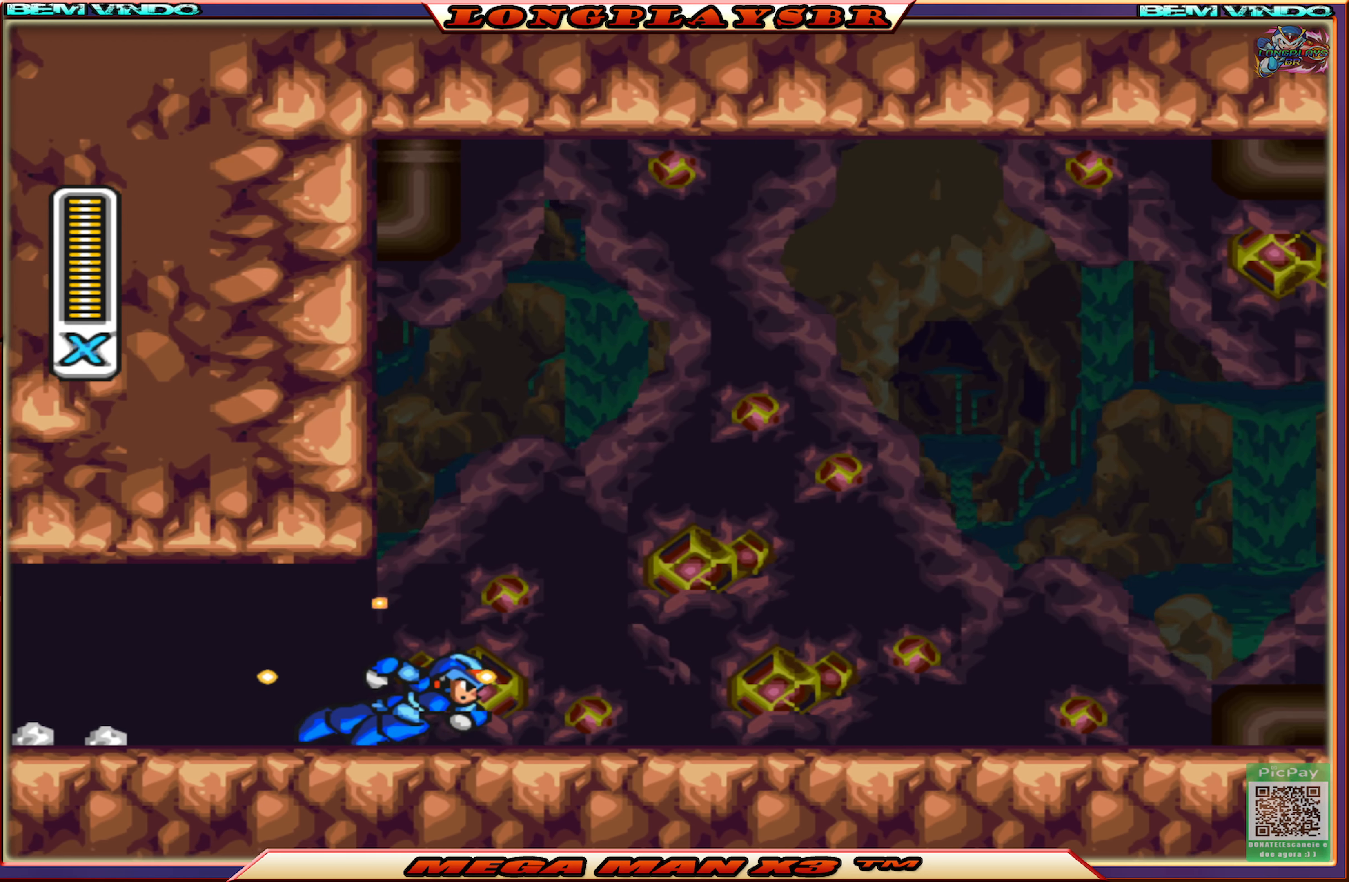
{"buttons": ["SQUARE"], "left_stick": "center", "right_stick": "center", "events": []}
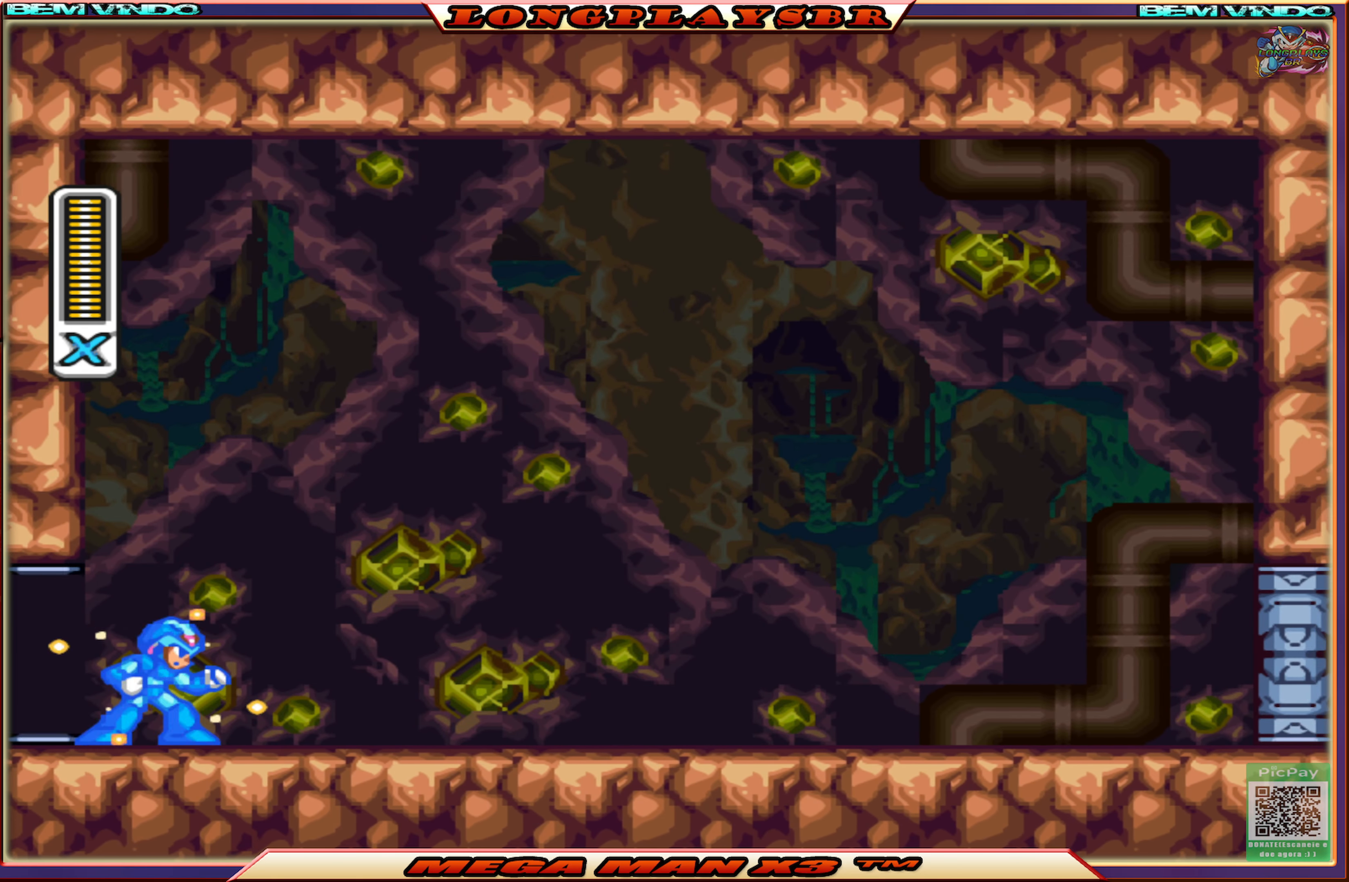
{"buttons": ["SQUARE"], "left_stick": "center", "right_stick": "center", "events": []}
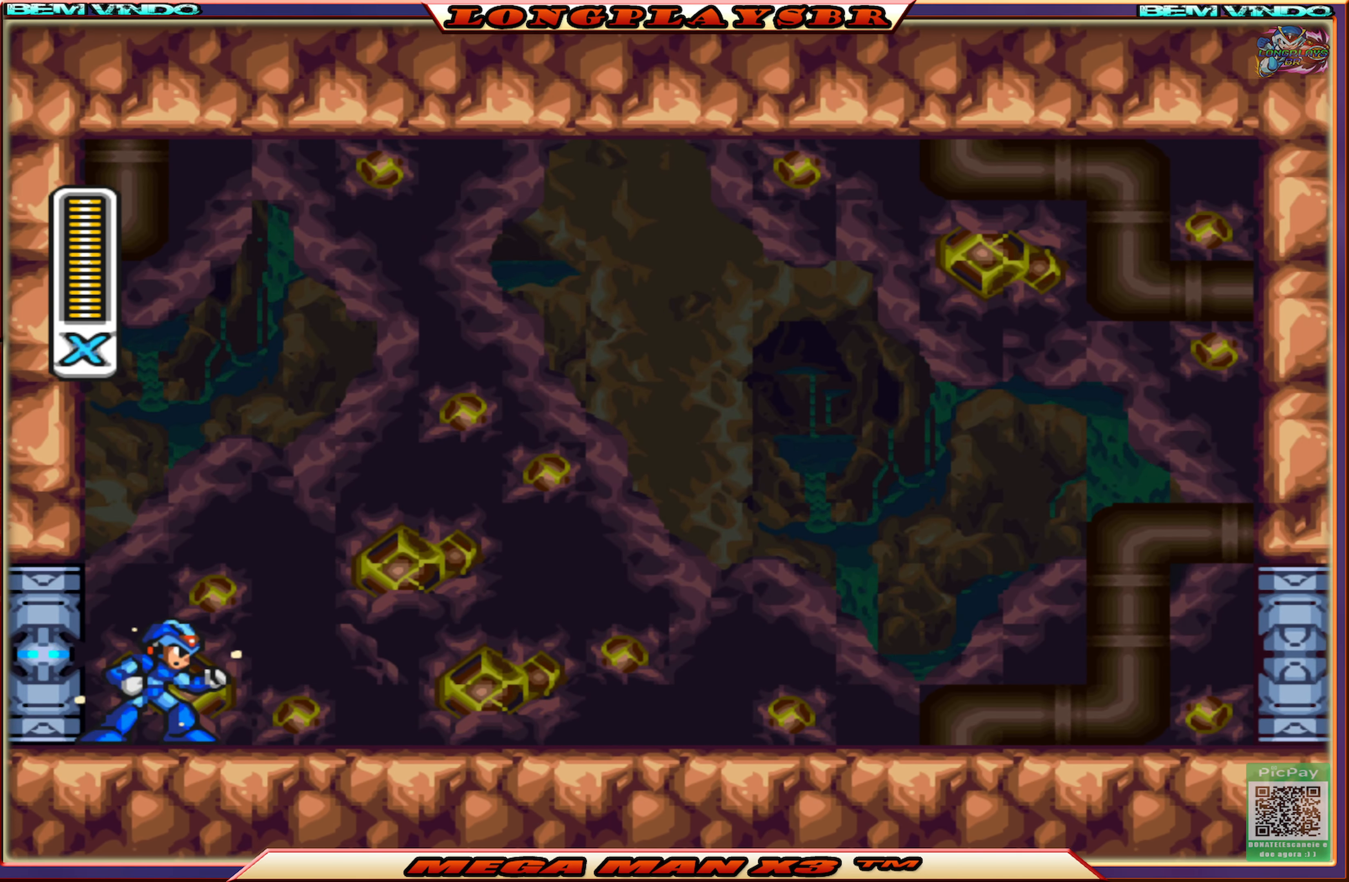
{"buttons": ["SQUARE"], "left_stick": "center", "right_stick": "center", "events": []}
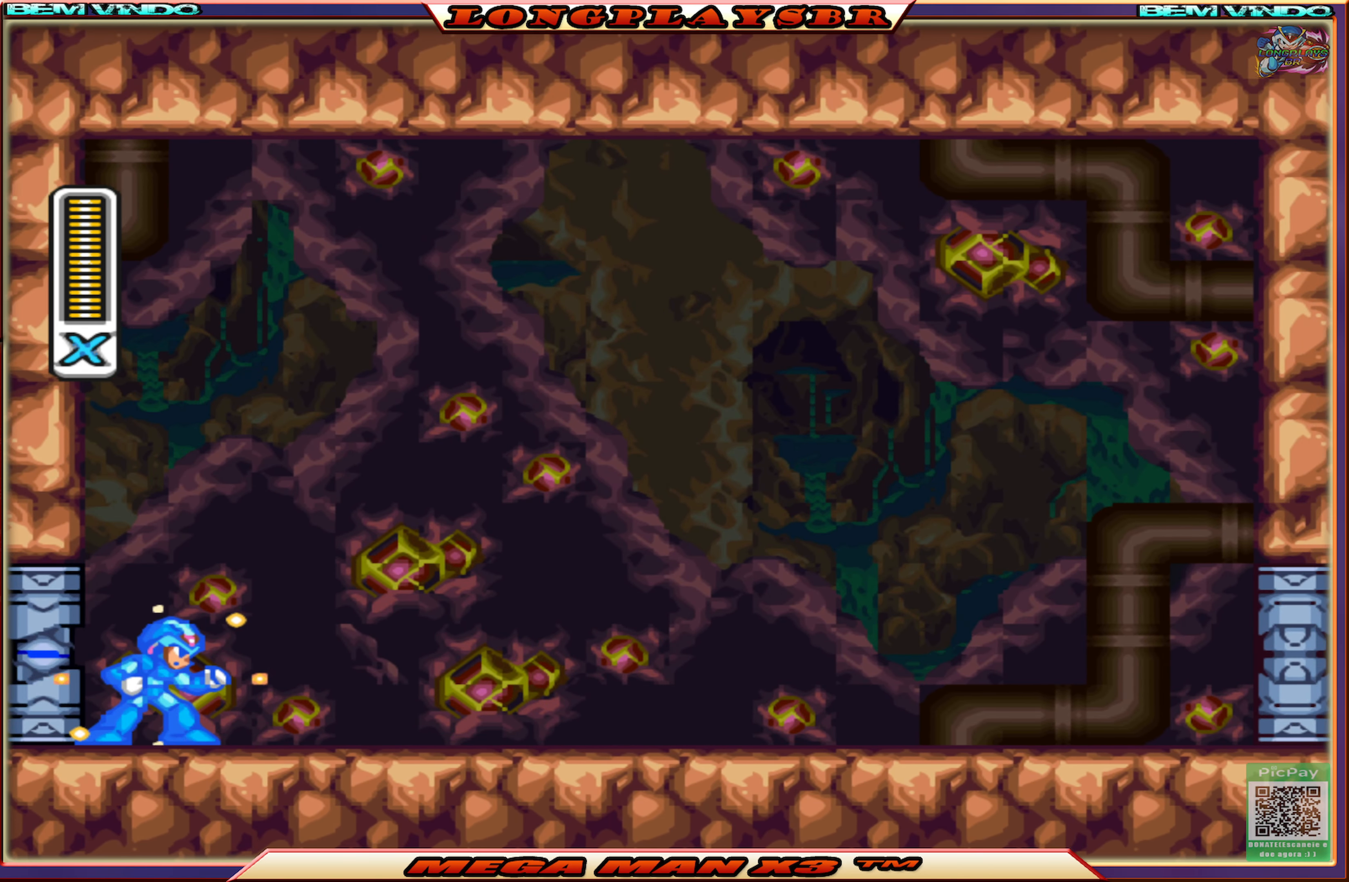
{"buttons": ["SQUARE"], "left_stick": "center", "right_stick": "center", "events": []}
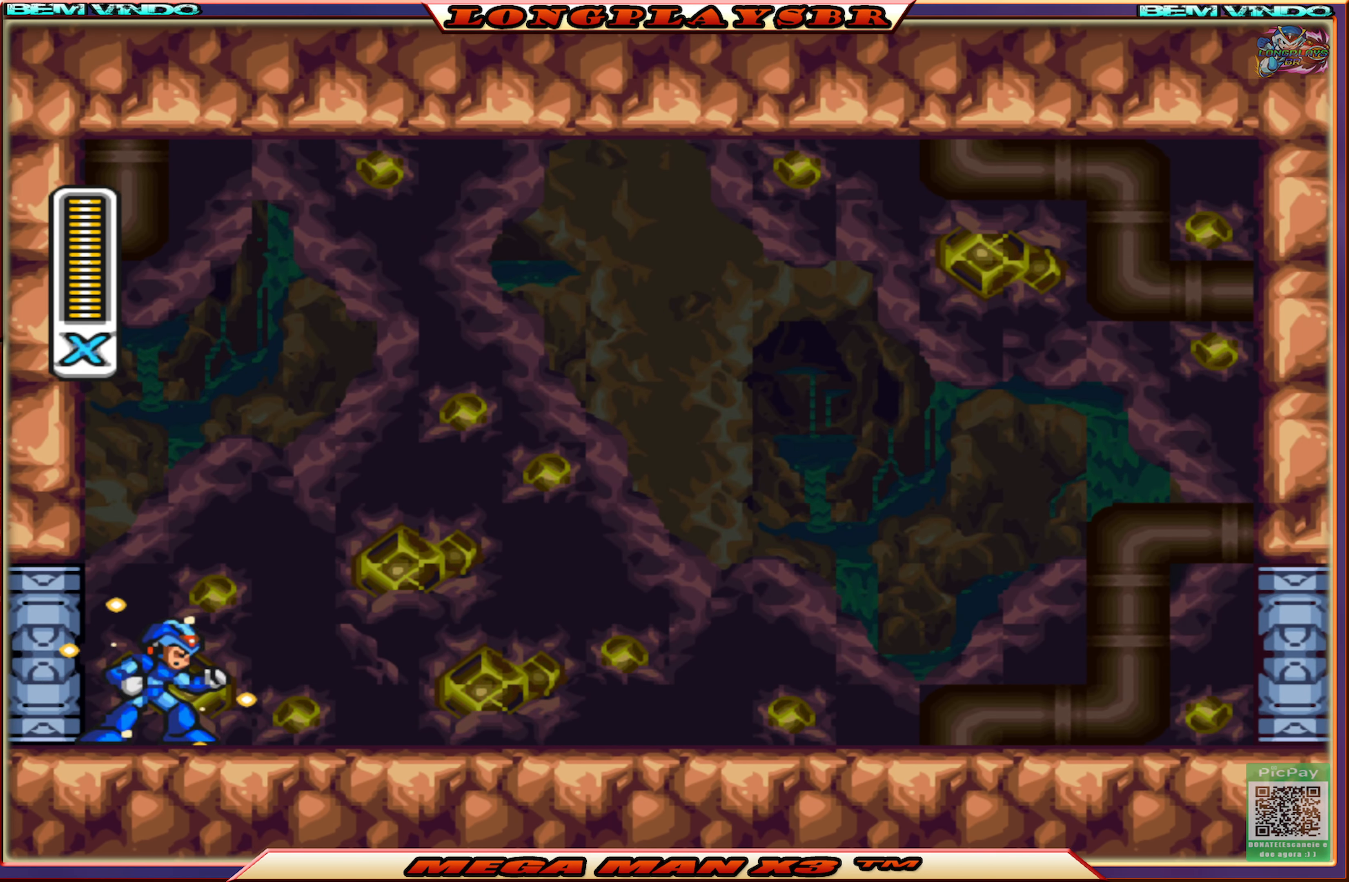
{"buttons": ["SQUARE"], "left_stick": "center", "right_stick": "center", "events": []}
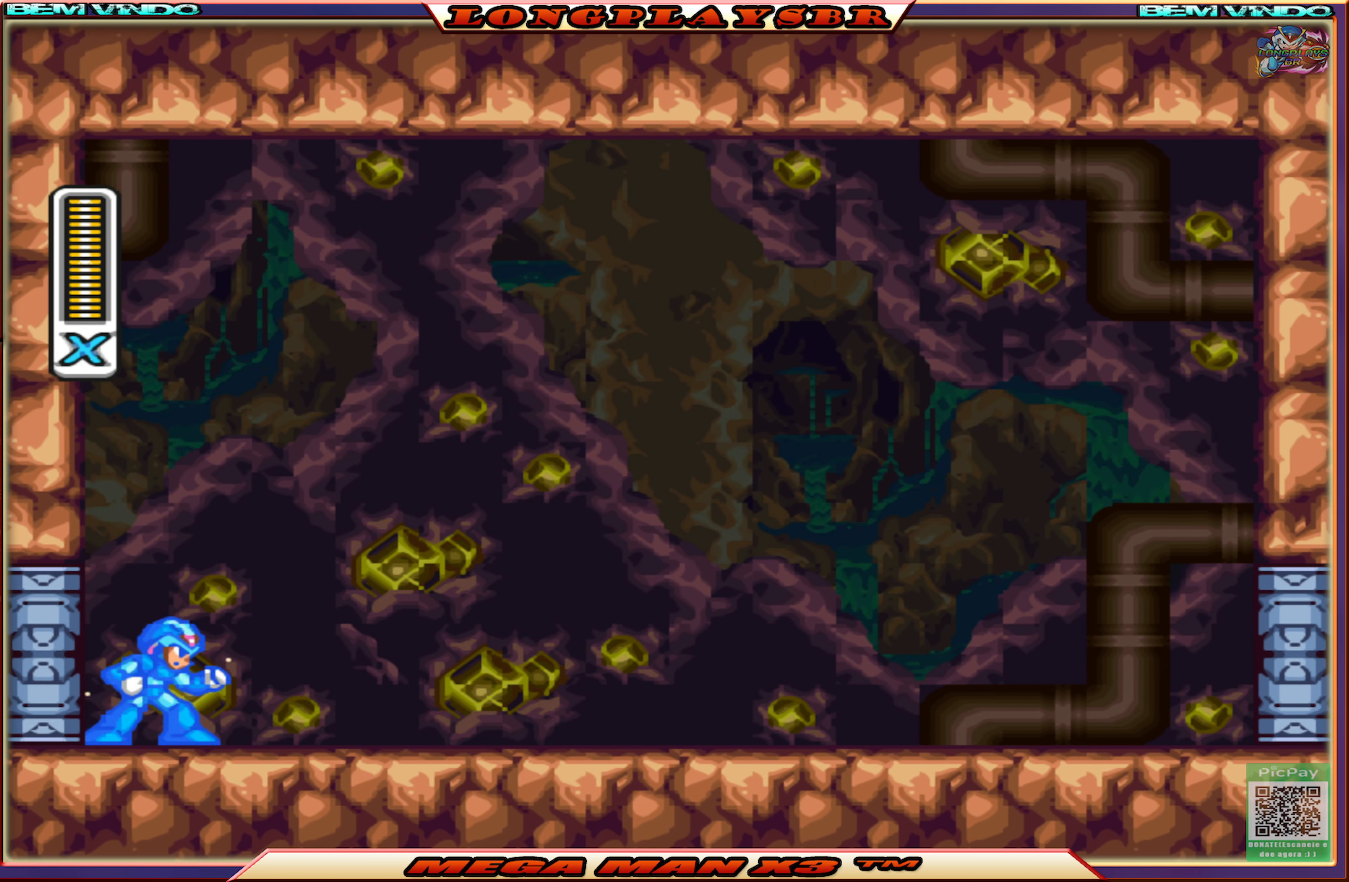
{"buttons": ["SQUARE"], "left_stick": "center", "right_stick": "center", "events": []}
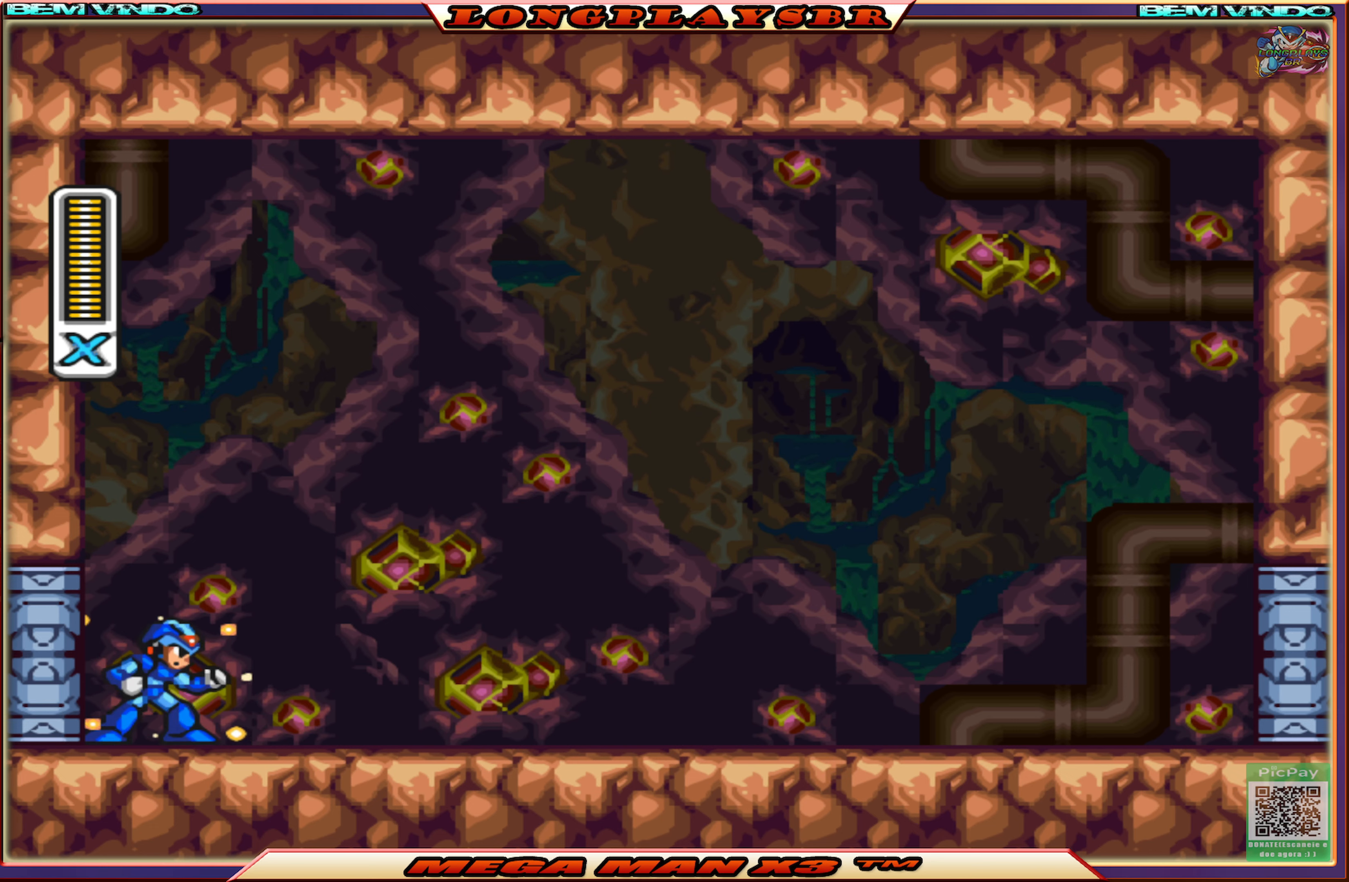
{"buttons": ["SQUARE"], "left_stick": "center", "right_stick": "center", "events": []}
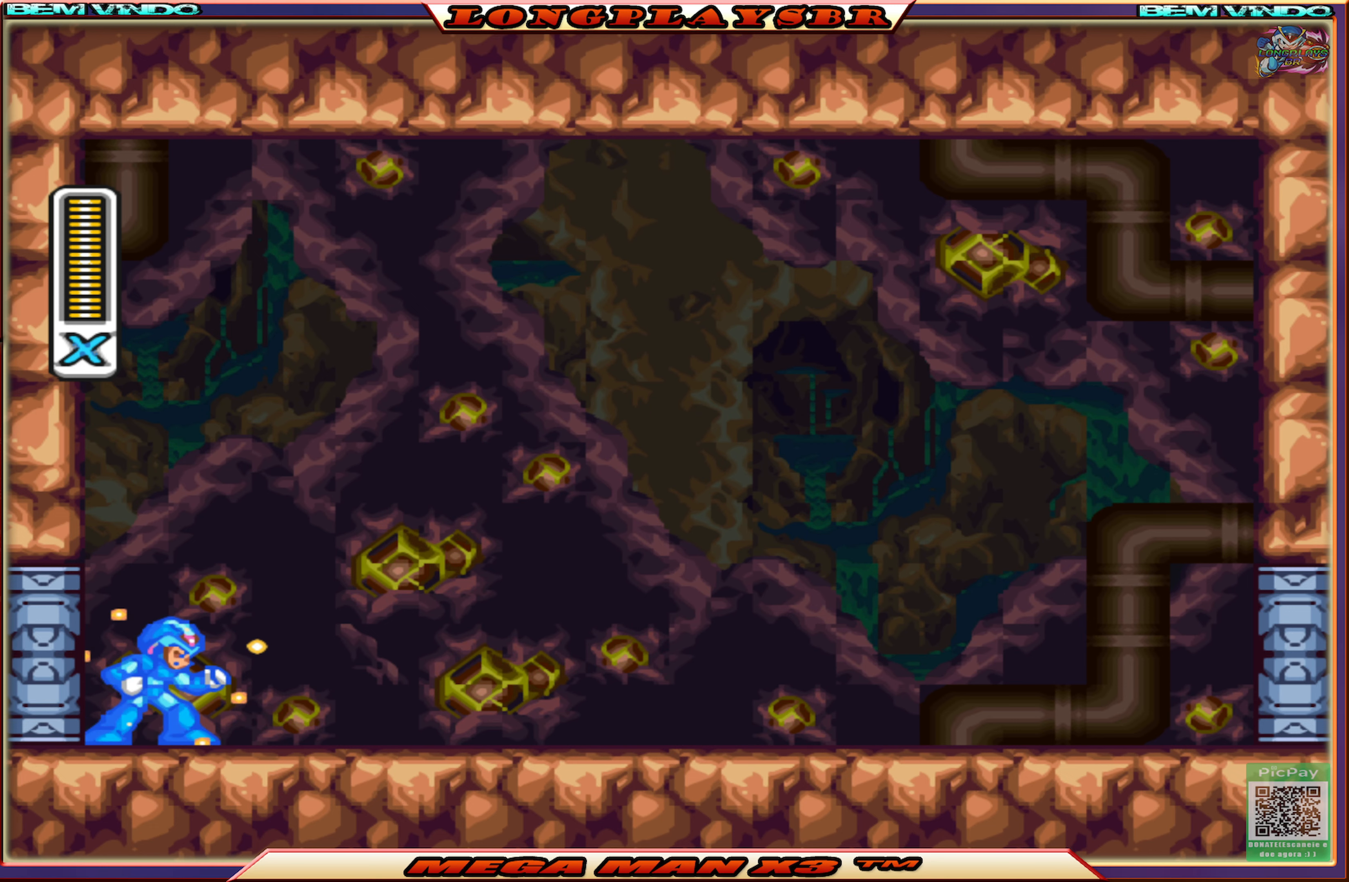
{"buttons": ["SQUARE"], "left_stick": "center", "right_stick": "center", "events": []}
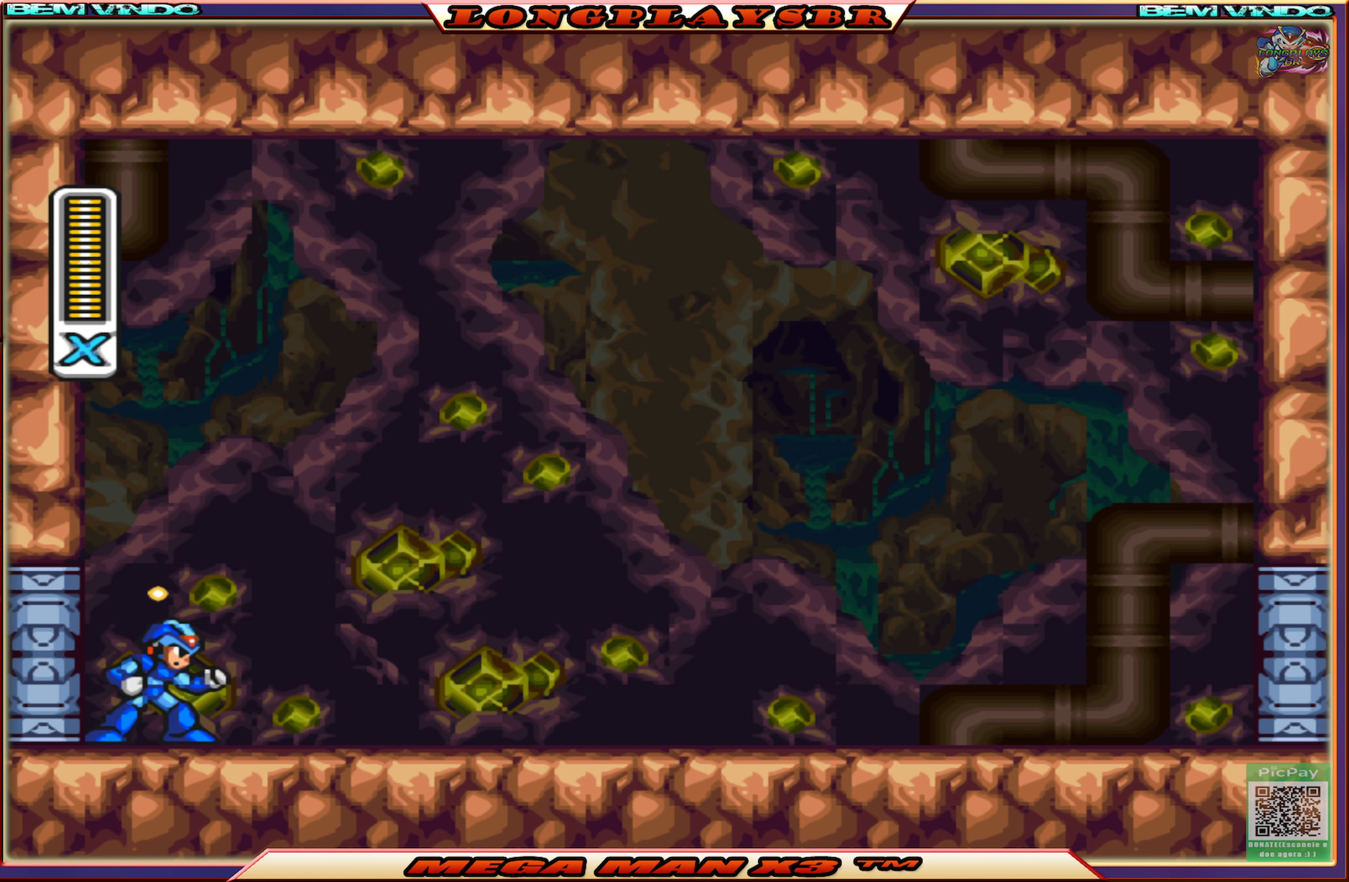
{"buttons": ["SQUARE"], "left_stick": "center", "right_stick": "center", "events": []}
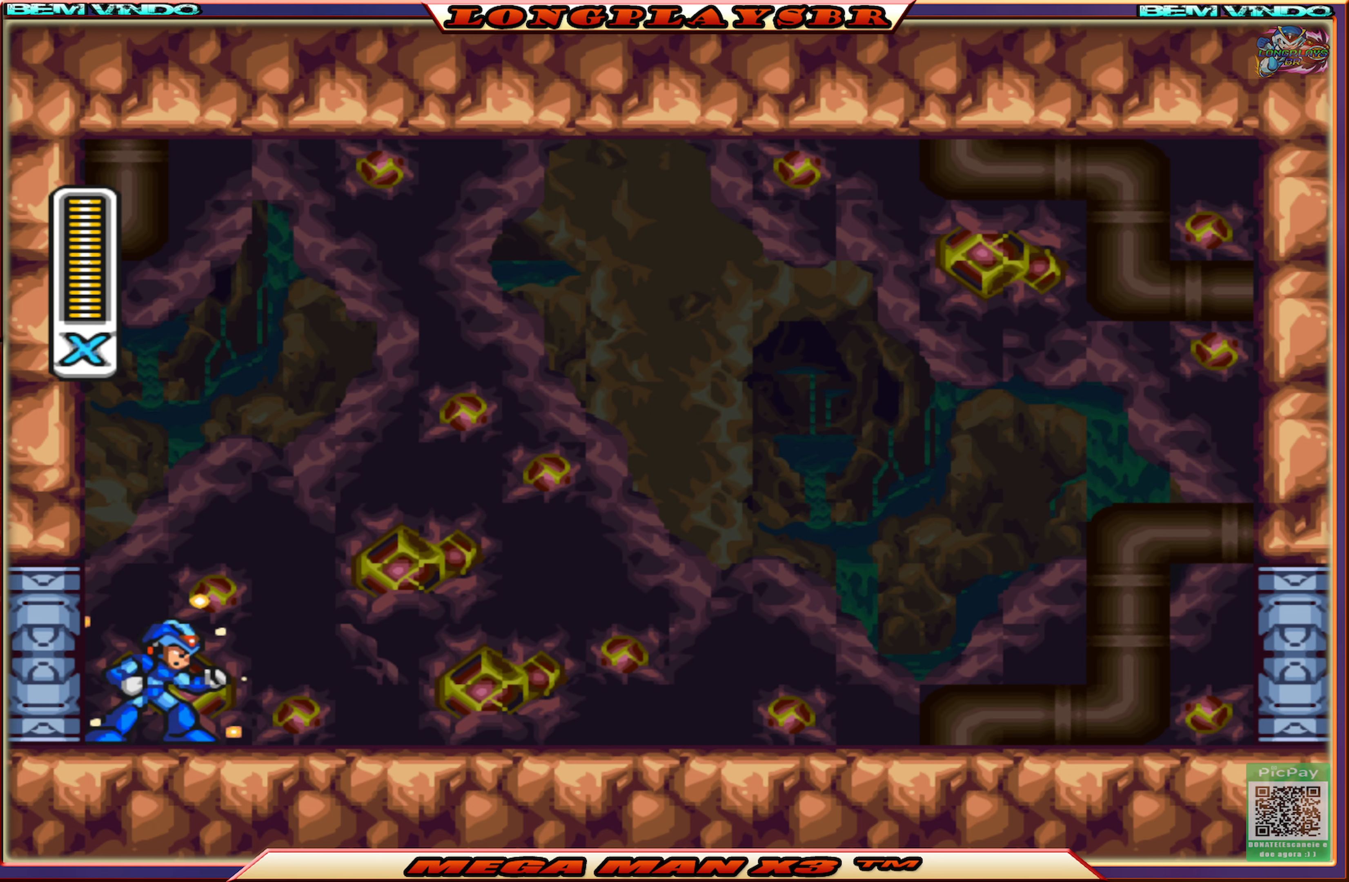
{"buttons": ["CIRCLE", "SQUARE", "DPAD_RIGHT"], "left_stick": "center", "right_stick": "center", "events": [[266, "DPAD_RIGHT", "down"], [483, "CIRCLE", "down"]]}
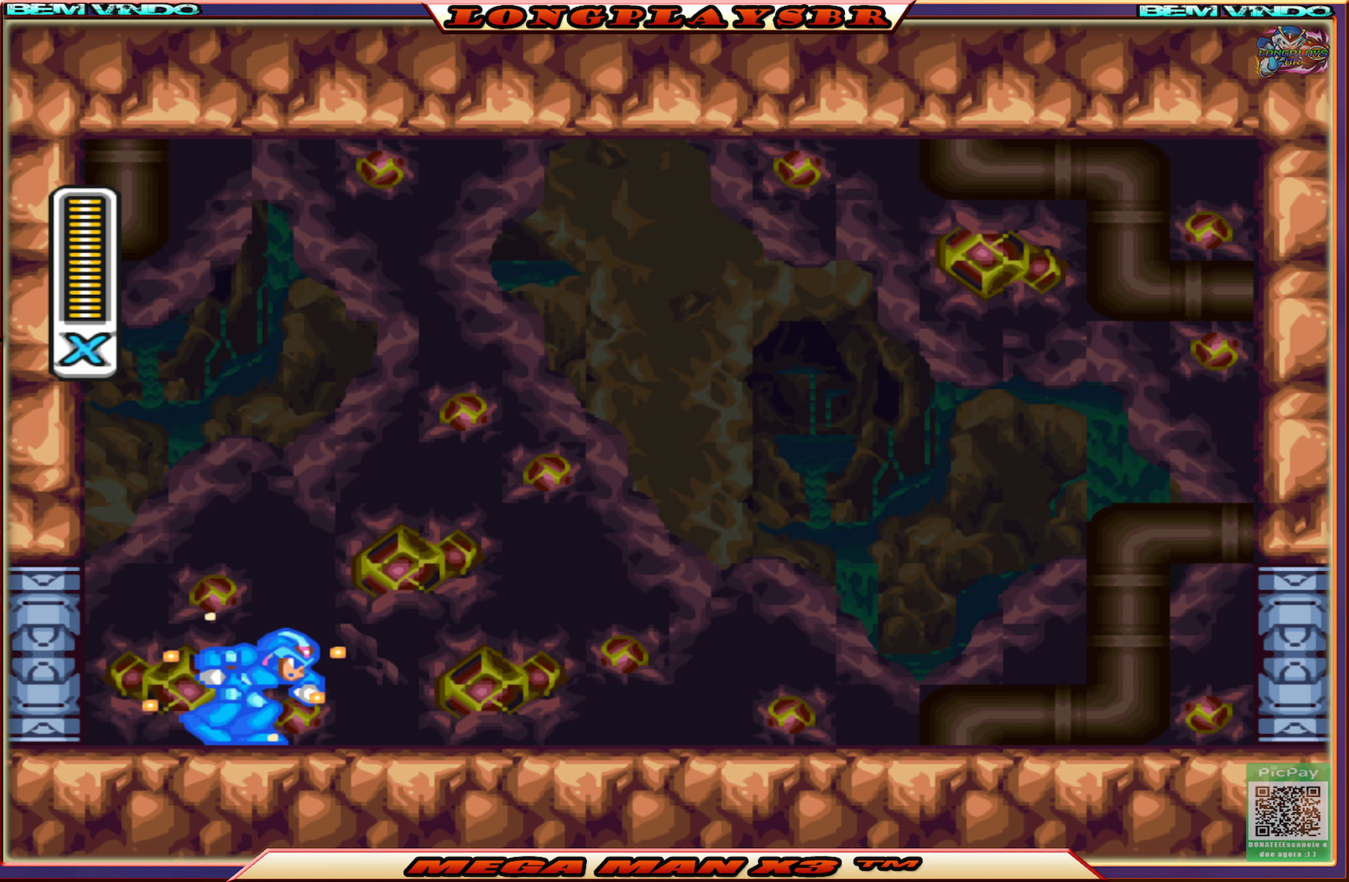
{"buttons": ["CROSS", "CIRCLE", "SQUARE", "DPAD_RIGHT"], "left_stick": "center", "right_stick": "center", "events": [[266, "CROSS", "down"]]}
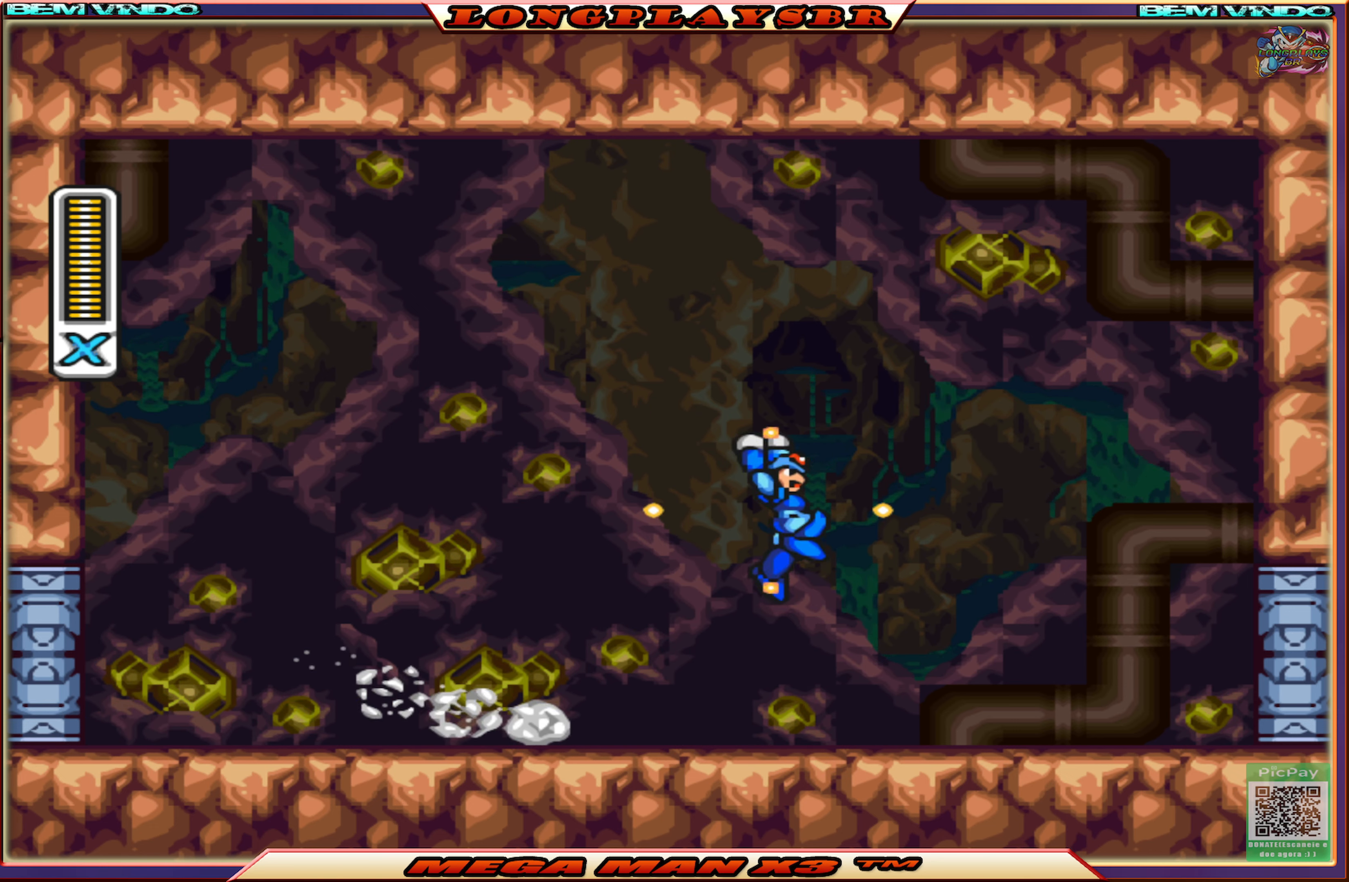
{"buttons": ["SQUARE", "DPAD_RIGHT"], "left_stick": "center", "right_stick": "center", "events": [[350, "CIRCLE", "up"], [350, "CROSS", "up"]]}
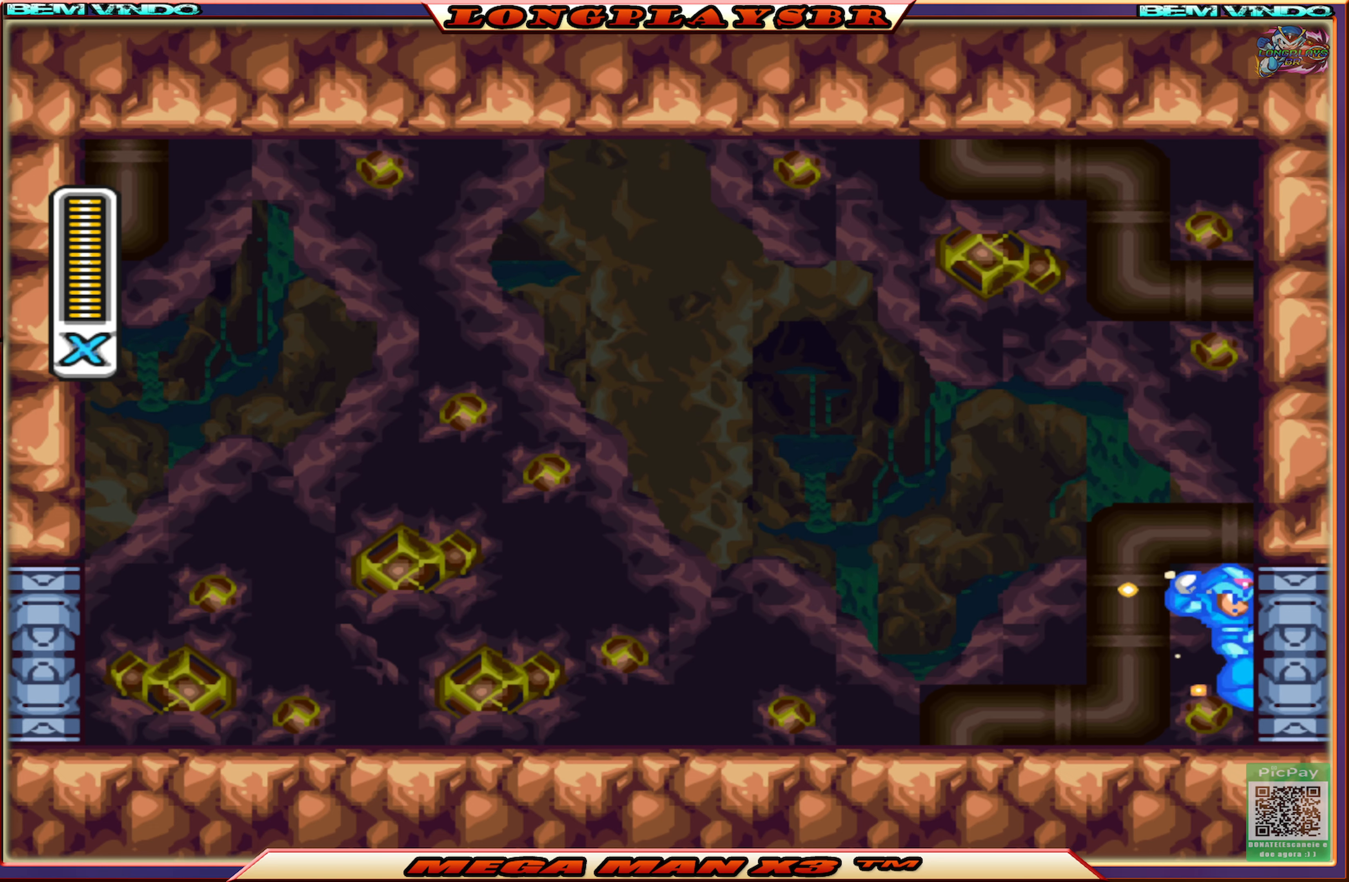
{"buttons": ["SQUARE"], "left_stick": "center", "right_stick": "center", "events": [[183, "DPAD_RIGHT", "up"]]}
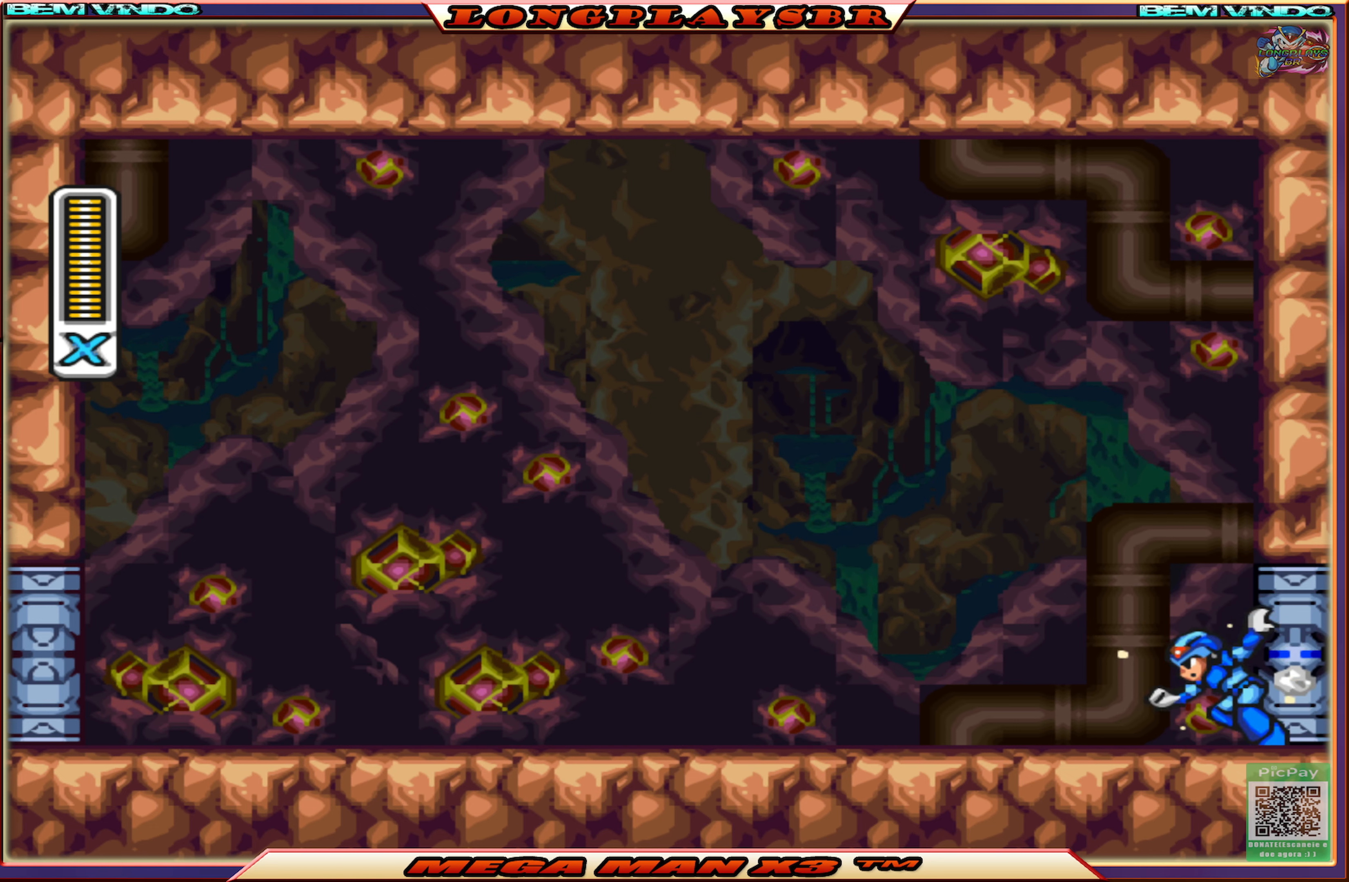
{"buttons": ["SQUARE"], "left_stick": "center", "right_stick": "center", "events": []}
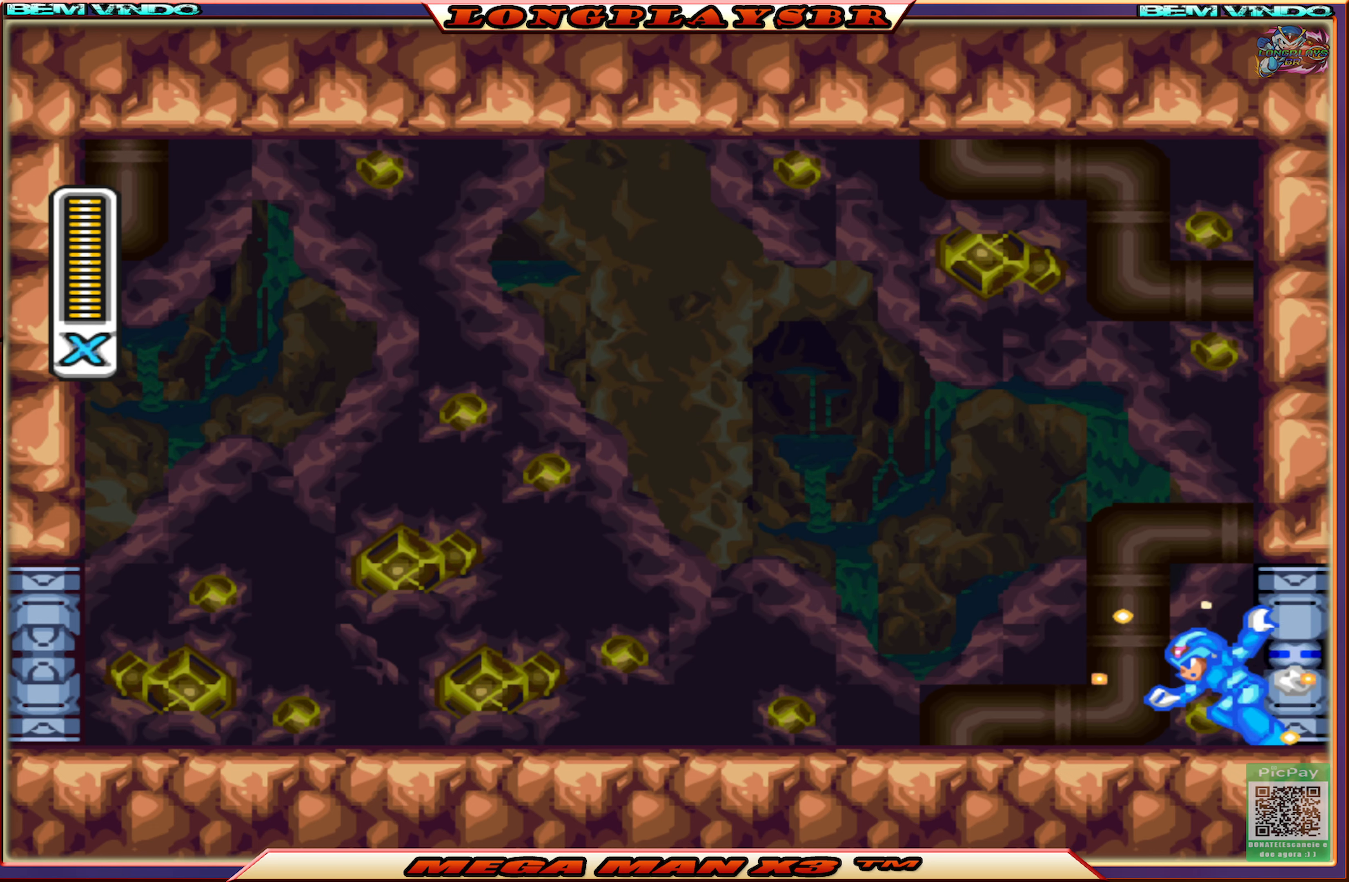
{"buttons": ["SQUARE"], "left_stick": "center", "right_stick": "center", "events": []}
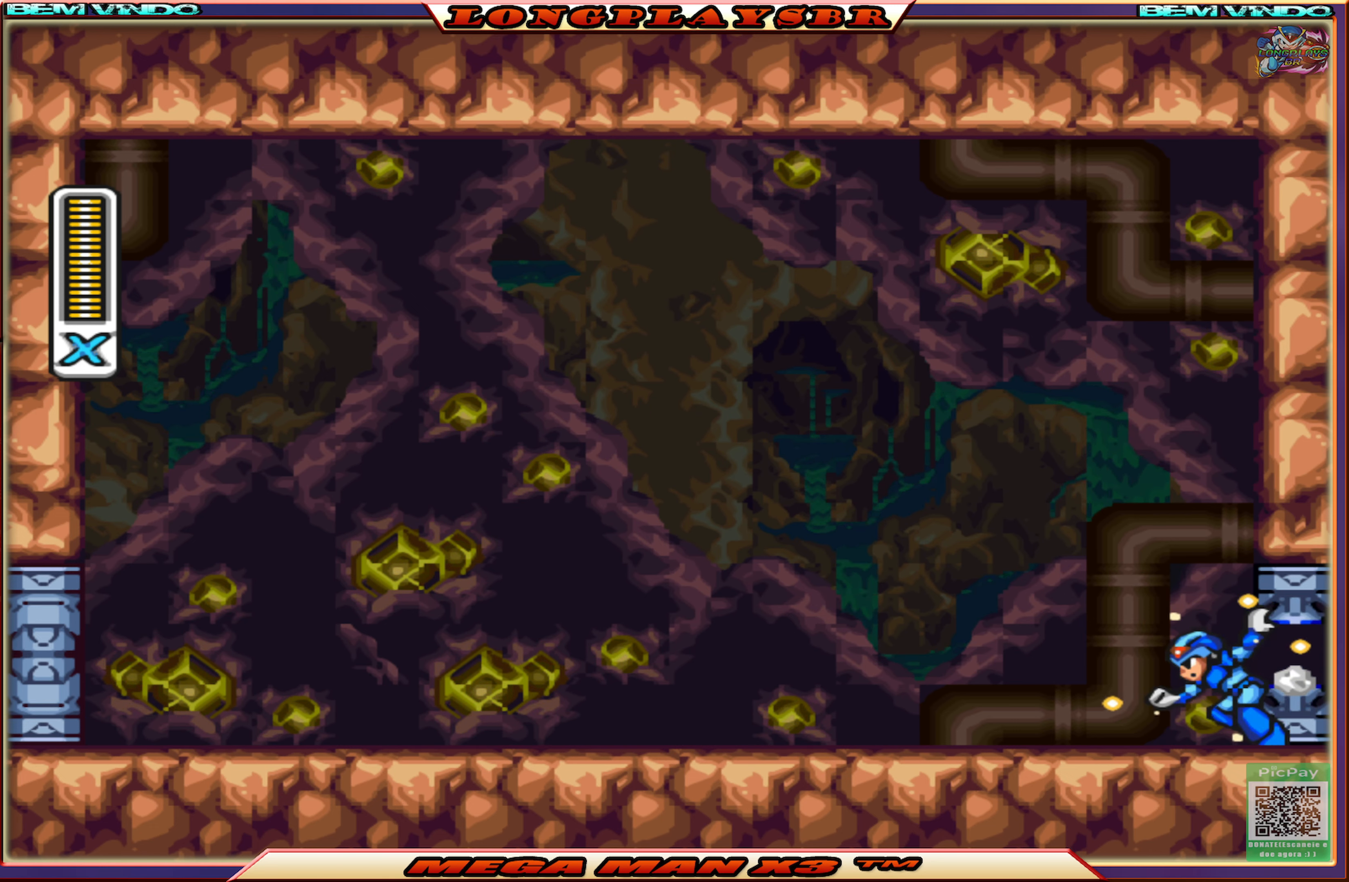
{"buttons": ["SQUARE"], "left_stick": "center", "right_stick": "center", "events": []}
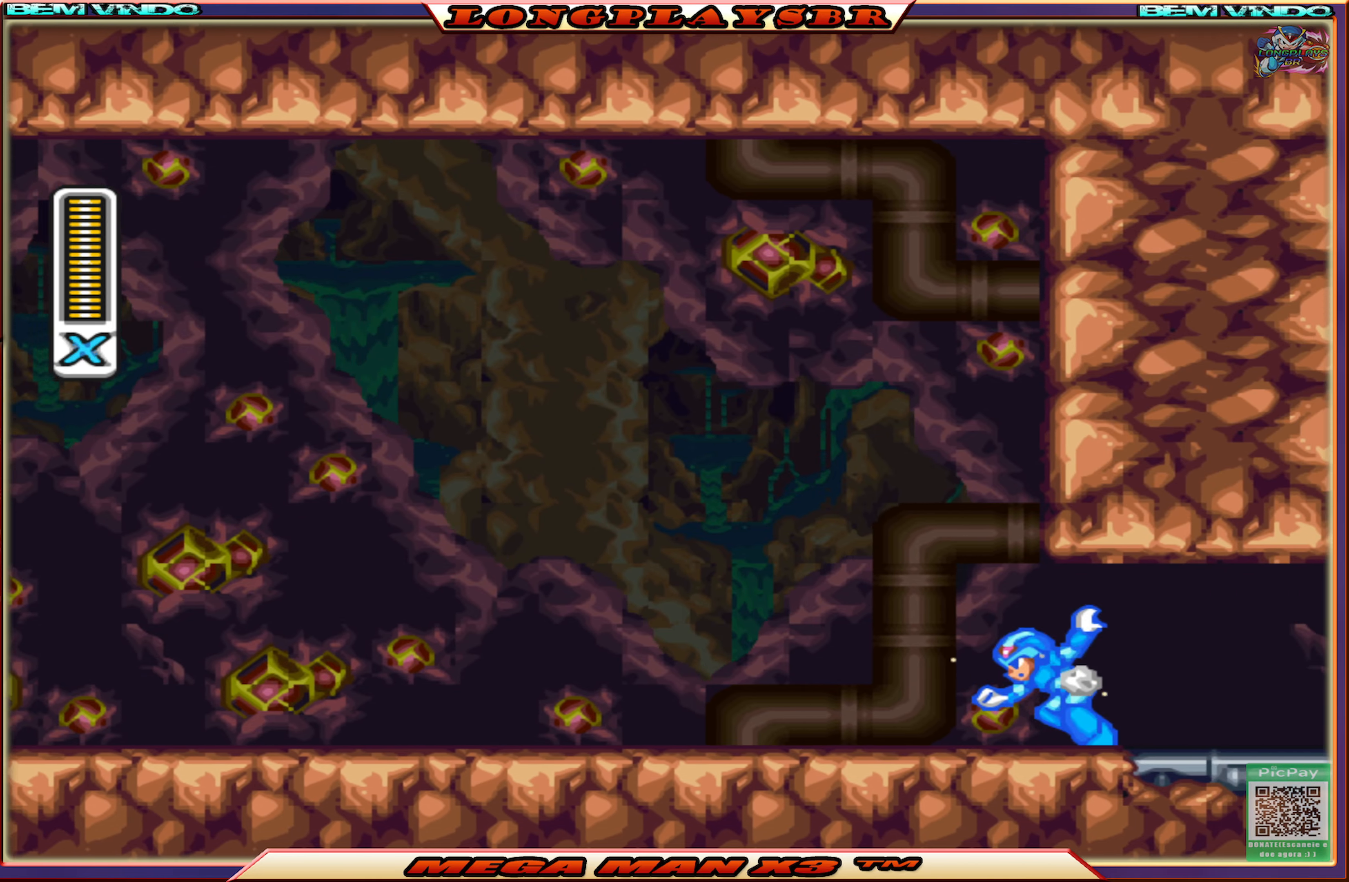
{"buttons": ["SQUARE"], "left_stick": "center", "right_stick": "center", "events": []}
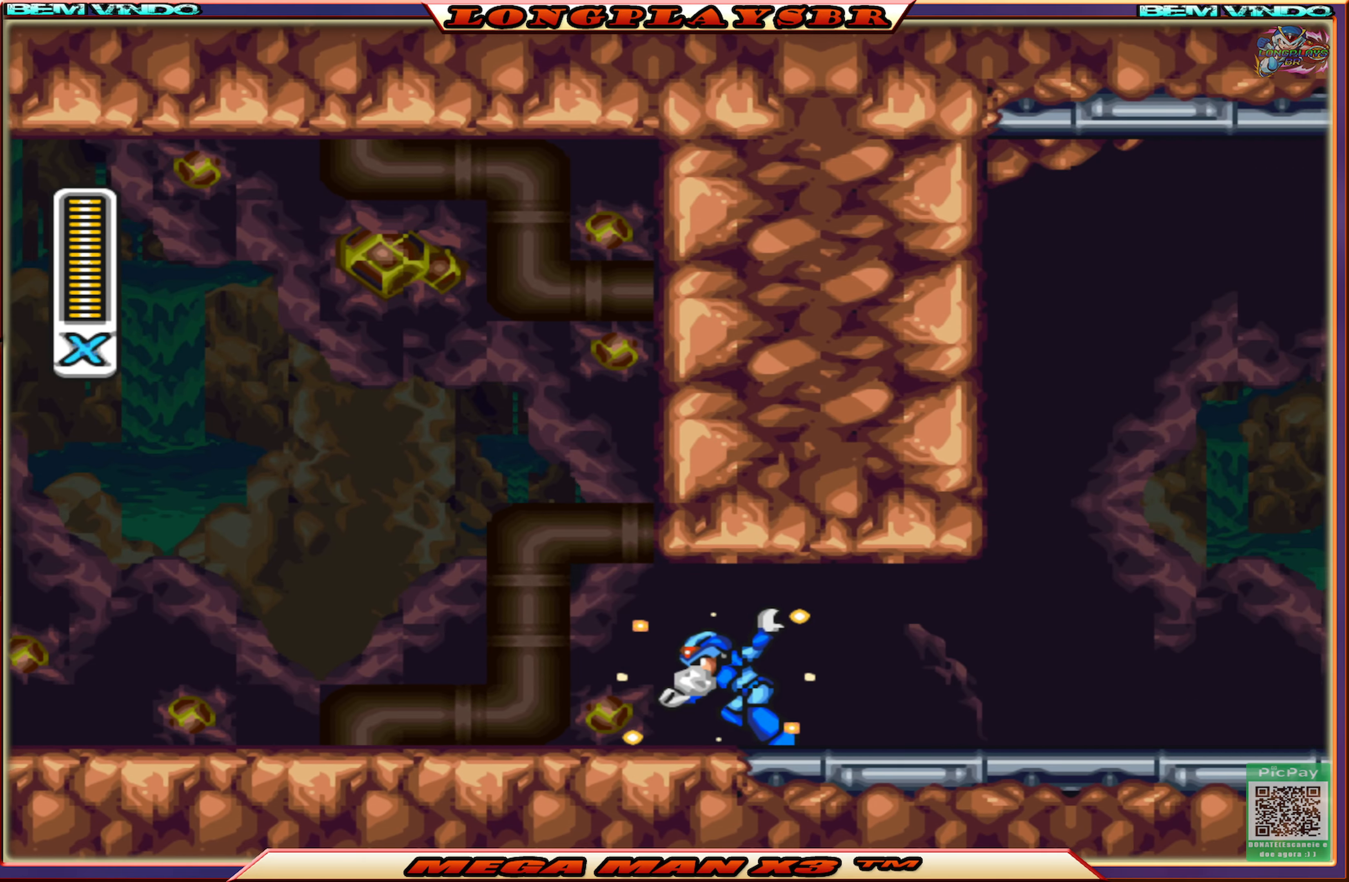
{"buttons": ["SQUARE"], "left_stick": "center", "right_stick": "center", "events": []}